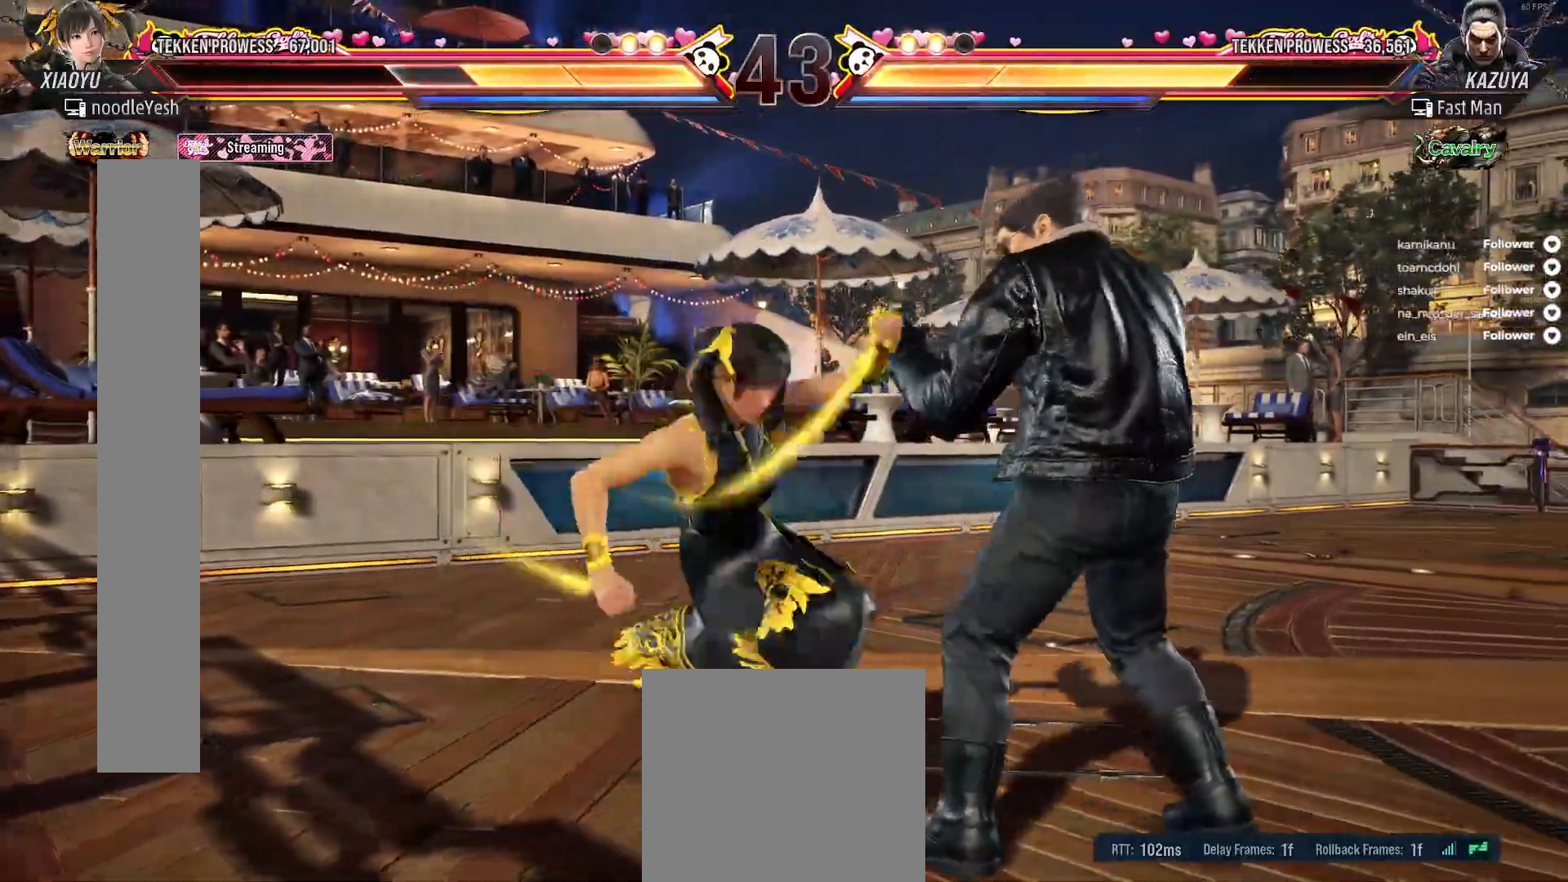
Gameplay with a controller (Xbox layout); each line is a JSON object with the inputs held at the frame after it. "events" lists button and stick changes between this image and that frame as [ms after this image, input, new state], when the widget could be followed in between. Not read: L3 left_stick.
{"buttons": [], "right_stick": "center", "events": [[217, "DPAD_LEFT", "up"], [350, "DPAD_LEFT", "down"], [433, "DPAD_LEFT", "up"]]}
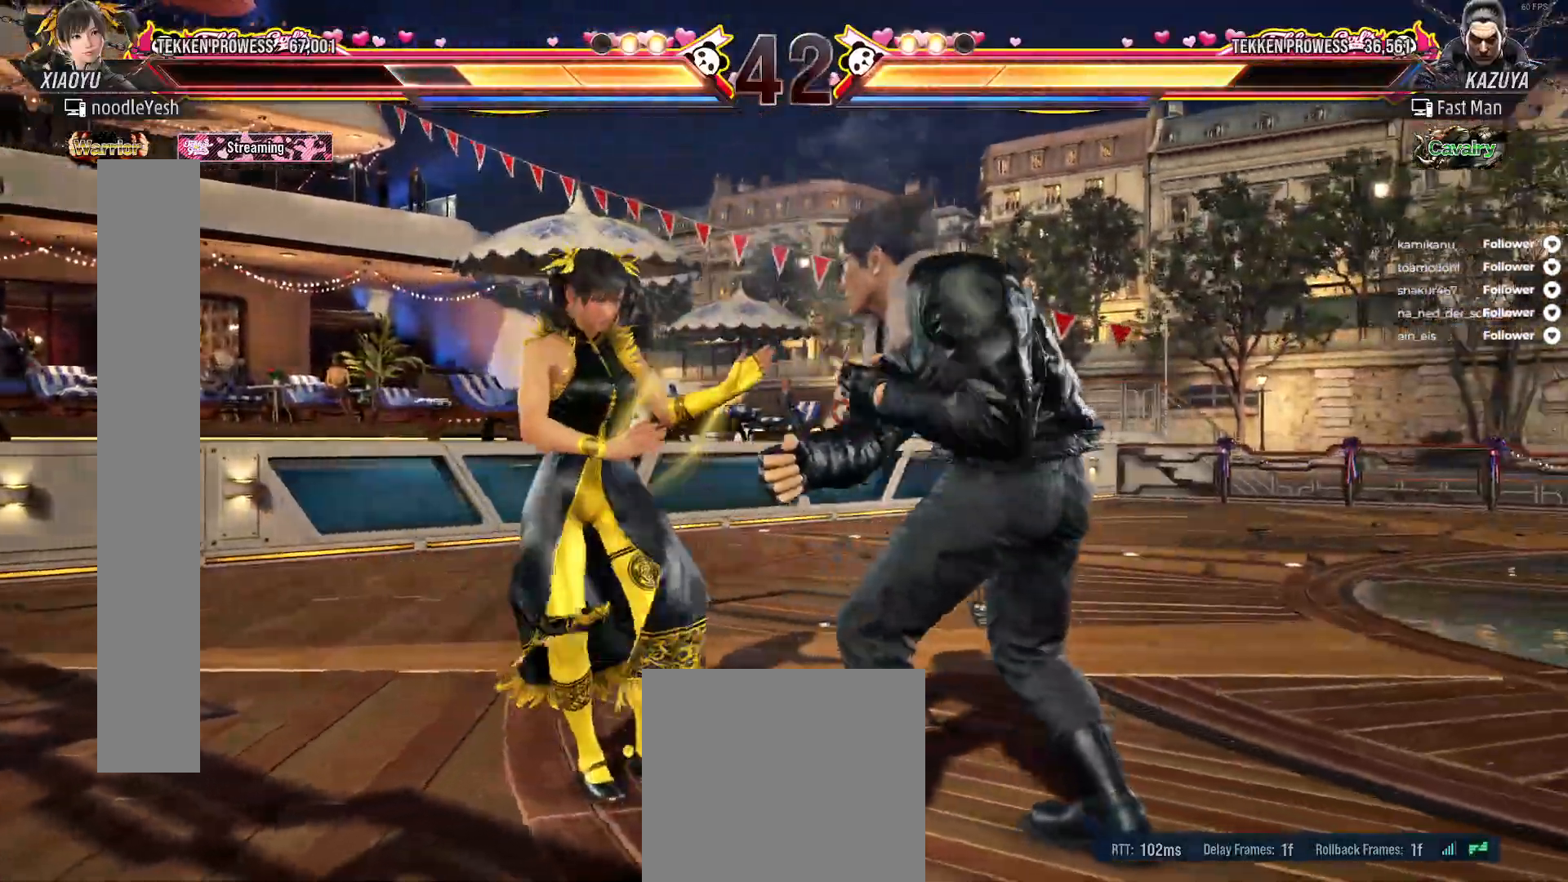
{"buttons": ["DPAD_LEFT"], "right_stick": "center", "events": [[17, "DPAD_LEFT", "down"], [100, "DPAD_LEFT", "up"], [117, "DPAD_LEFT", "down"]]}
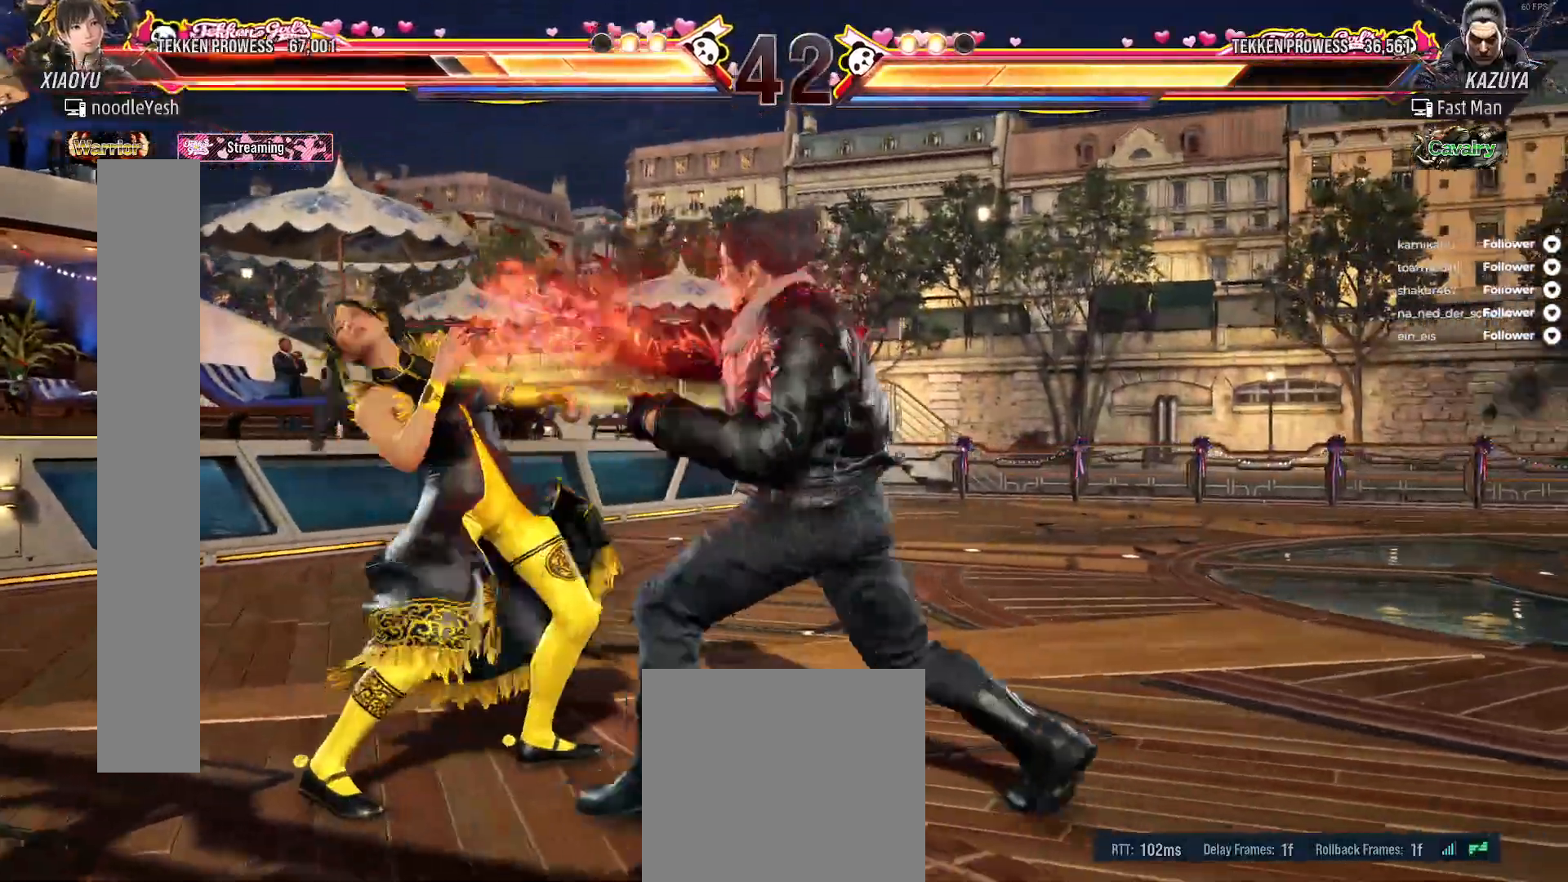
{"buttons": ["DPAD_LEFT"], "right_stick": "center", "events": []}
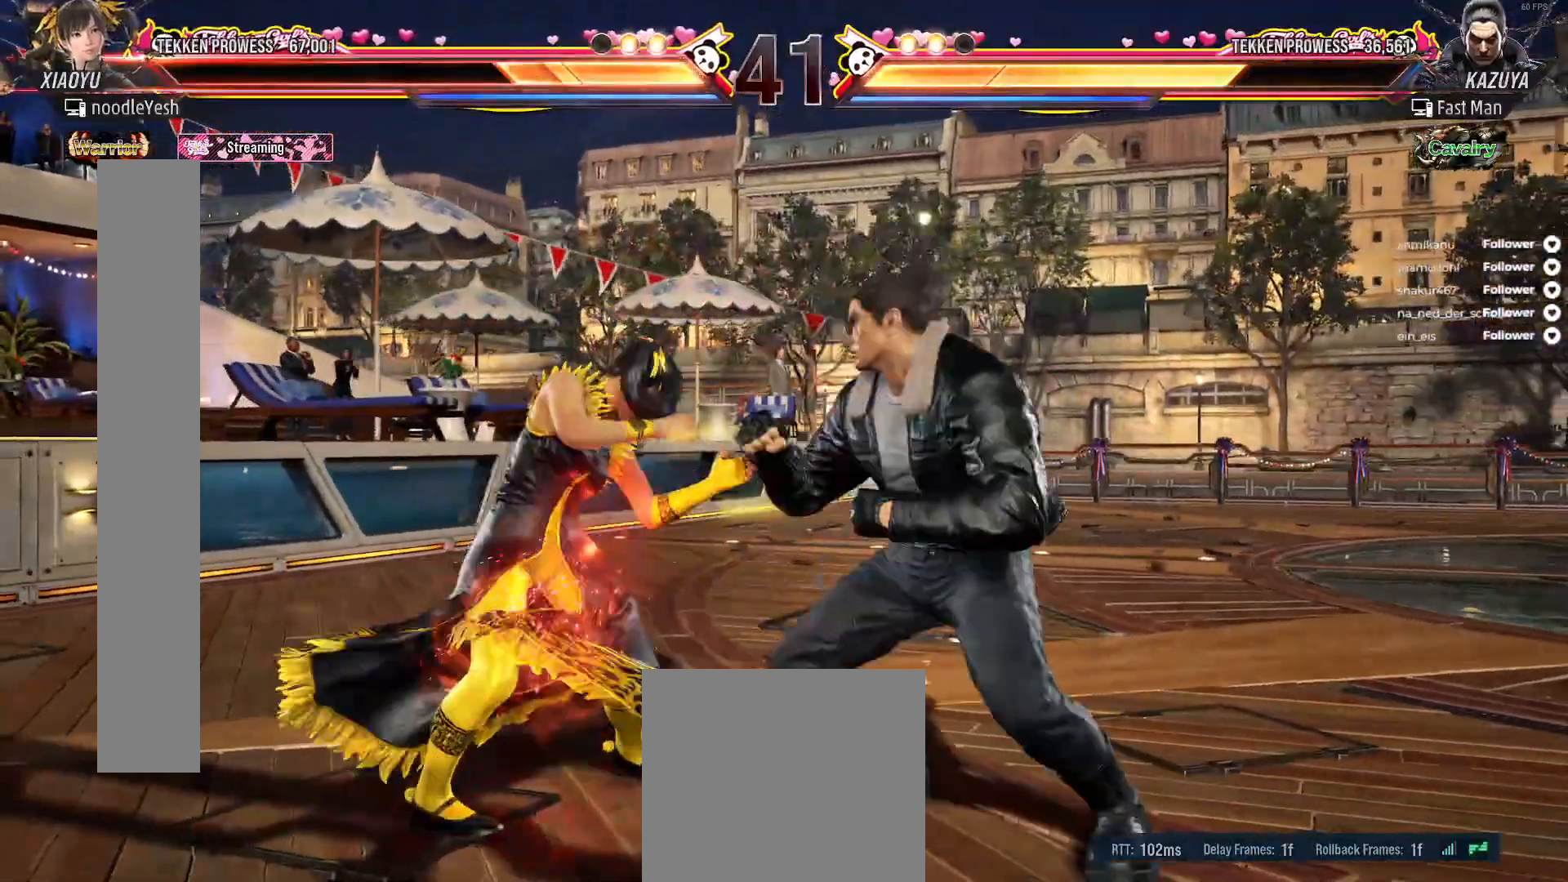
{"buttons": ["DPAD_LEFT"], "right_stick": "center", "events": [[133, "DPAD_DOWN", "down"], [267, "DPAD_DOWN", "up"]]}
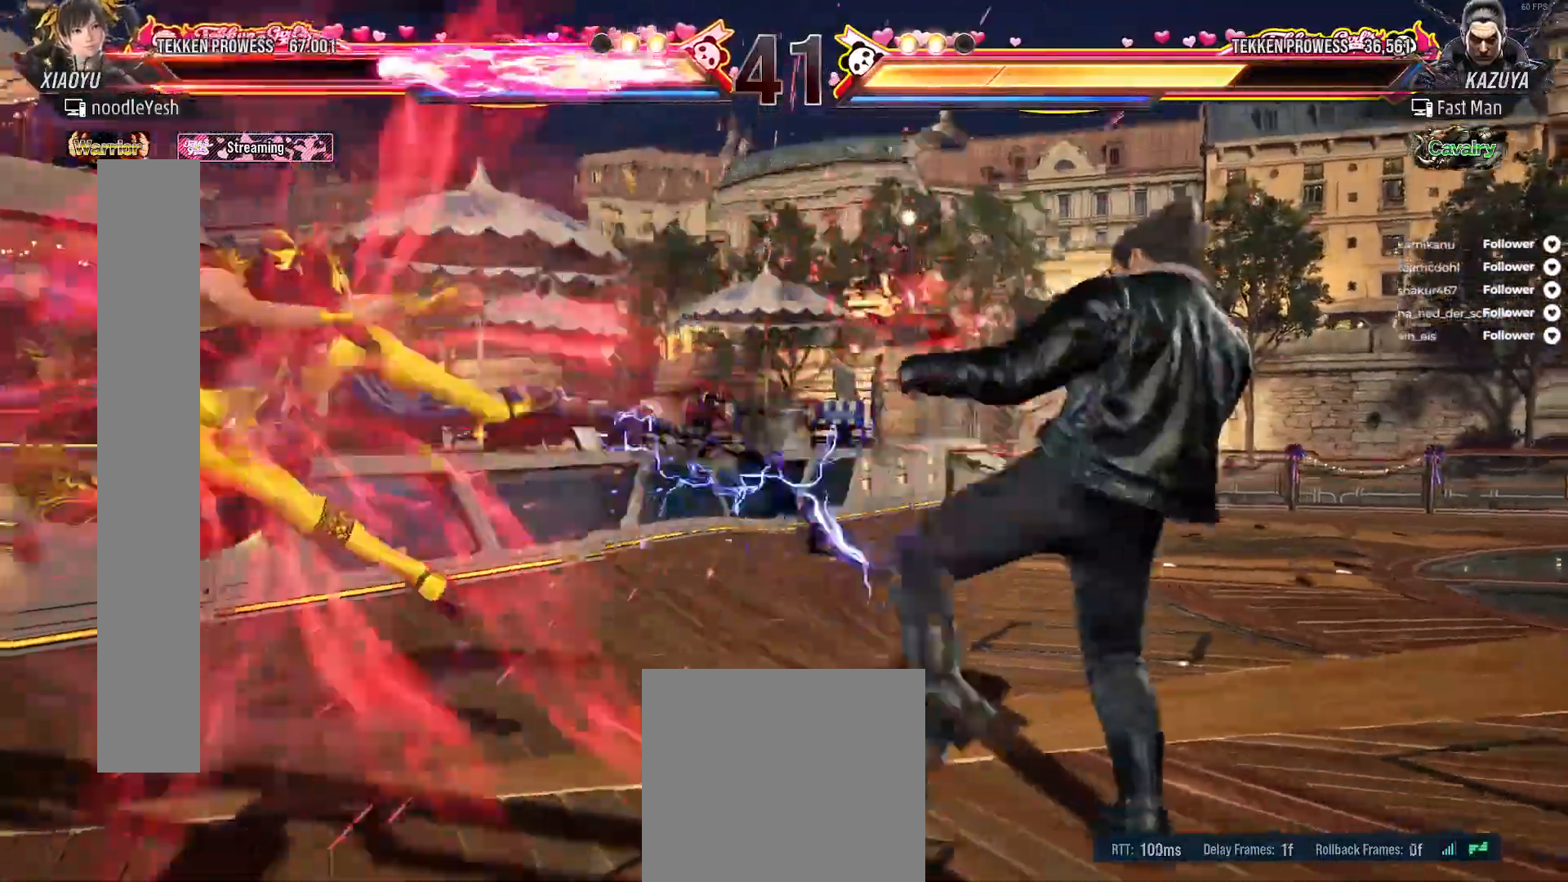
{"buttons": ["A"], "right_stick": "center", "events": [[83, "DPAD_LEFT", "up"], [267, "A", "down"], [367, "A", "up"], [433, "A", "down"]]}
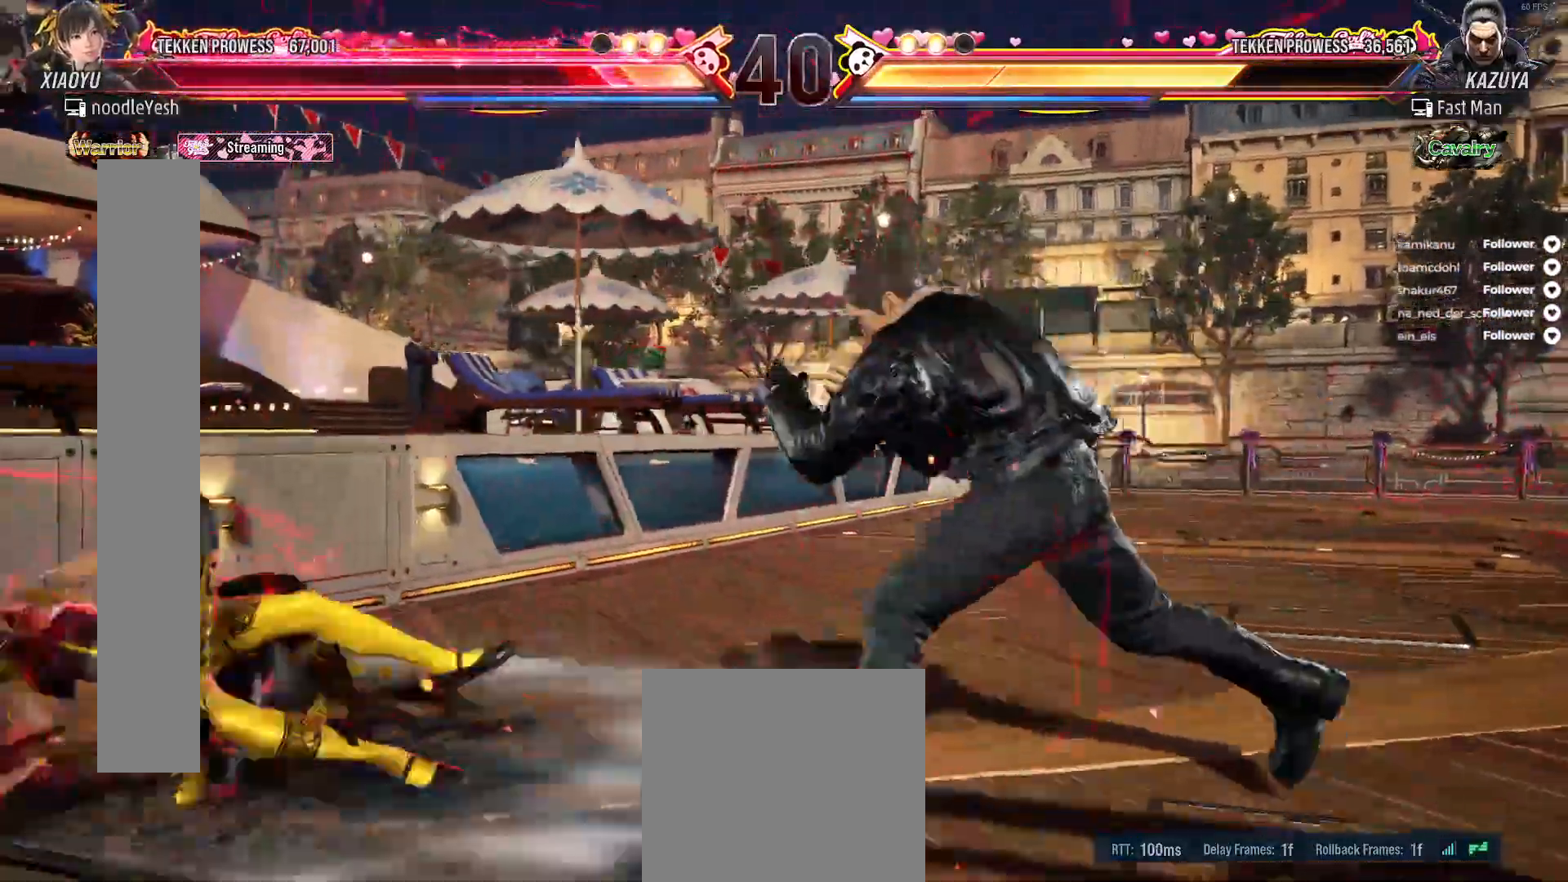
{"buttons": ["DPAD_LEFT"], "right_stick": "center", "events": [[17, "A", "up"], [100, "A", "down"], [183, "A", "up"], [250, "A", "down"], [300, "A", "up"], [500, "DPAD_LEFT", "down"]]}
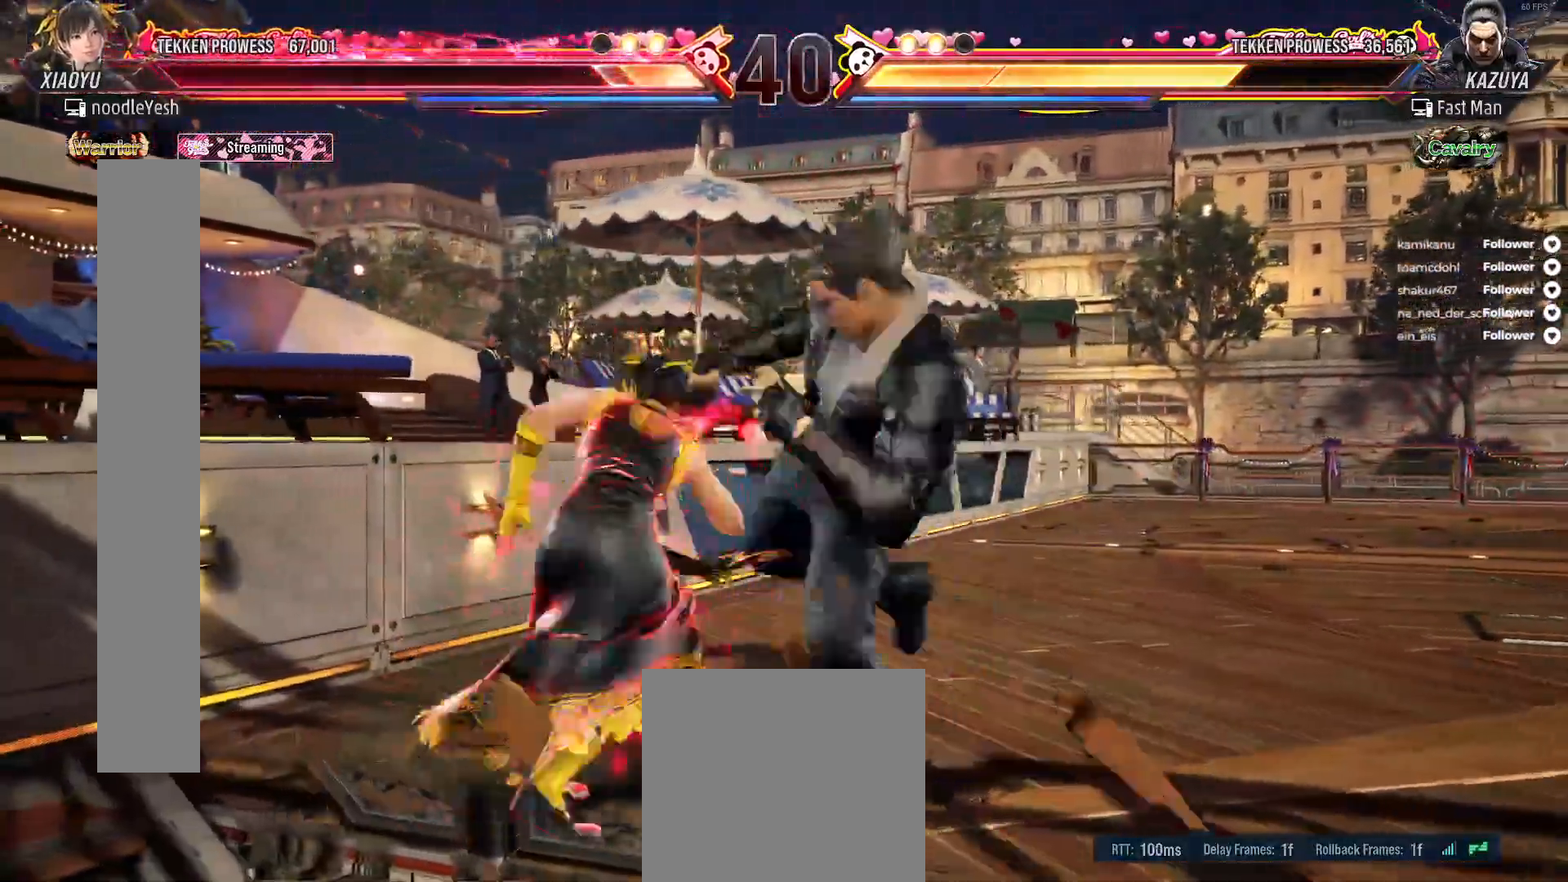
{"buttons": ["DPAD_LEFT"], "right_stick": "center", "events": []}
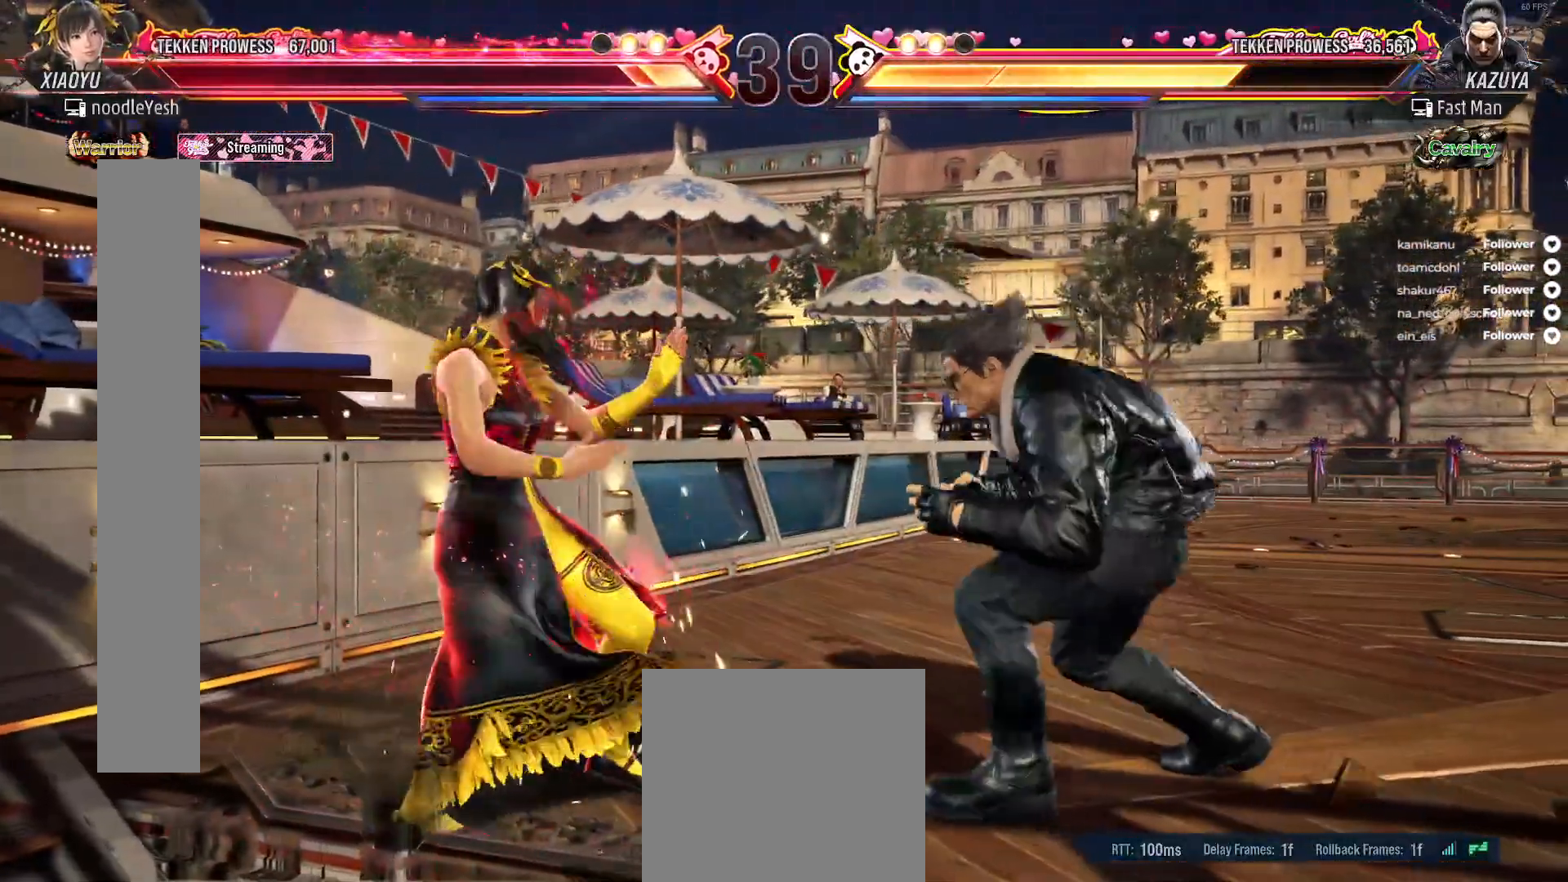
{"buttons": ["DPAD_LEFT"], "right_stick": "center", "events": [[200, "DPAD_DOWN", "down"], [333, "DPAD_DOWN", "up"]]}
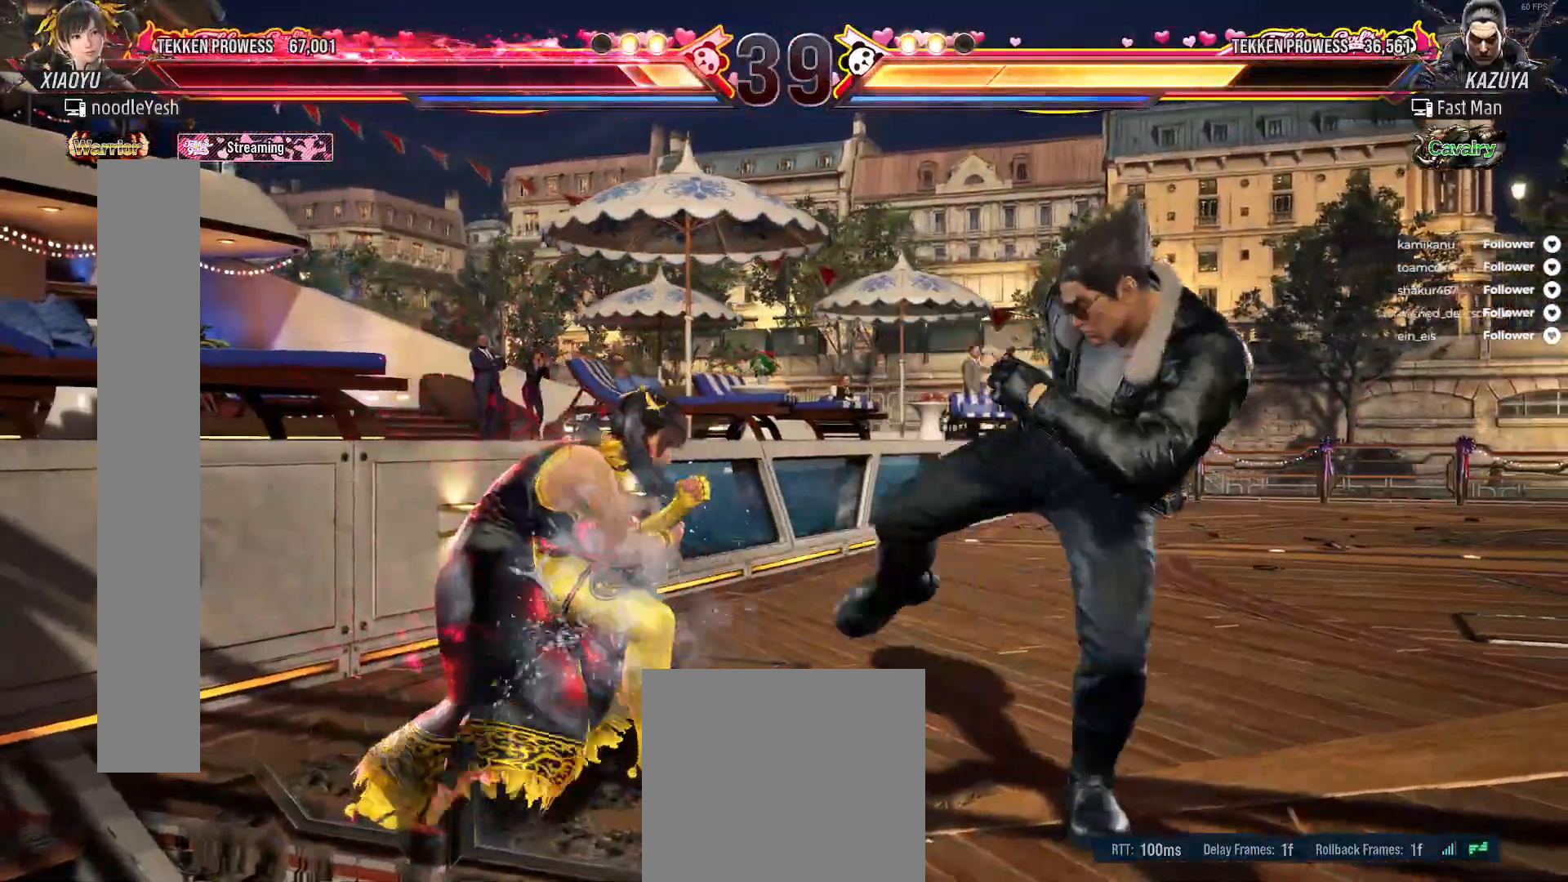
{"buttons": [], "right_stick": "center", "events": [[183, "DPAD_LEFT", "up"], [217, "A", "down"], [267, "DPAD_RIGHT", "down"], [300, "A", "up"], [383, "A", "down"], [467, "A", "up"], [467, "DPAD_RIGHT", "up"]]}
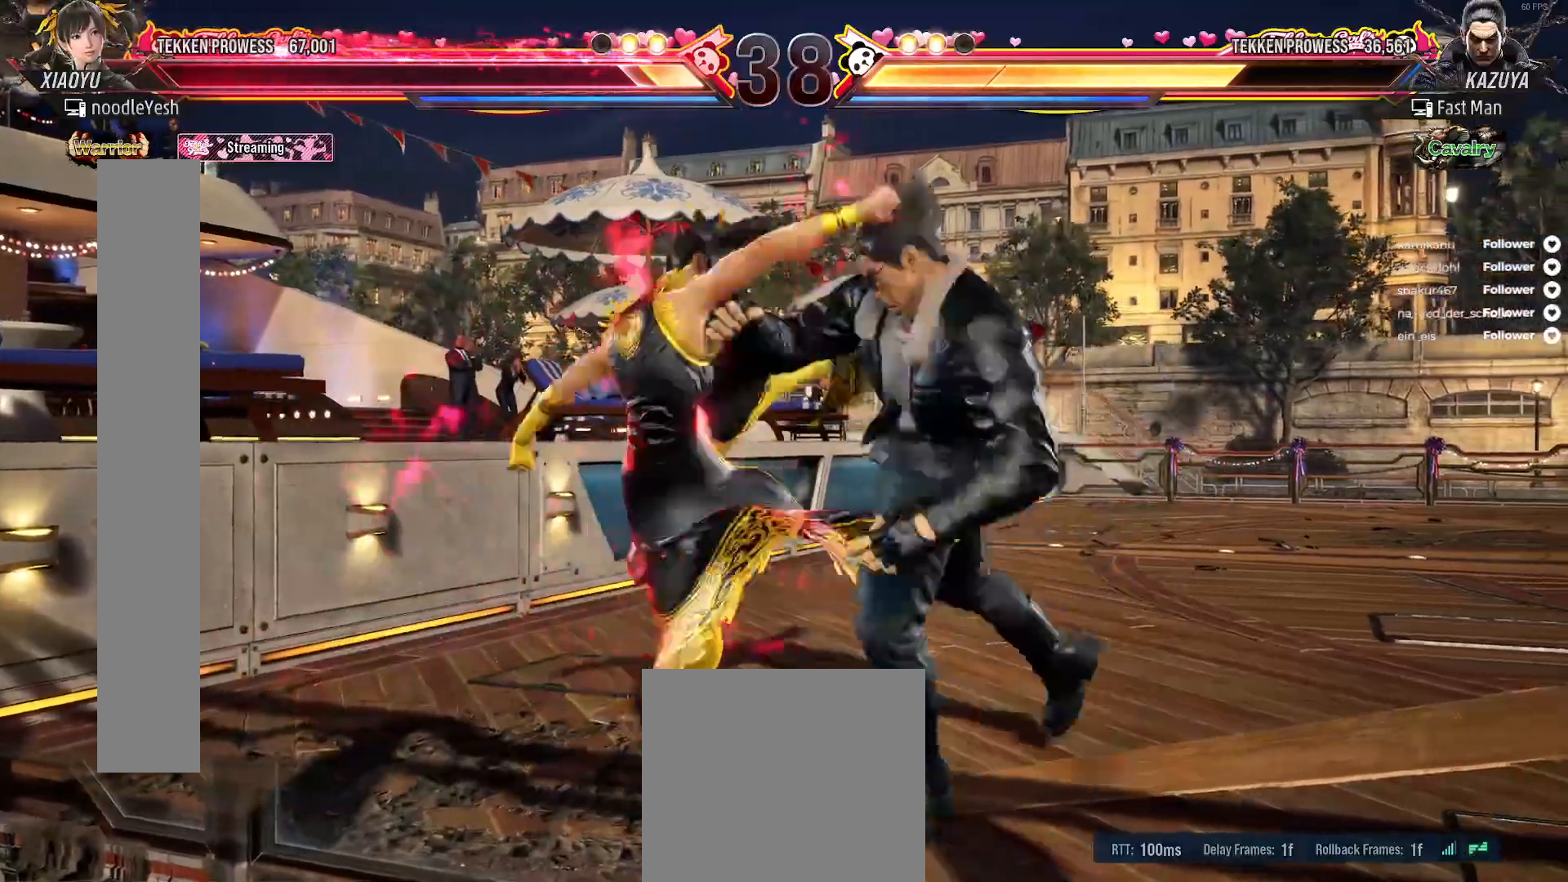
{"buttons": ["DPAD_LEFT"], "right_stick": "center", "events": [[33, "A", "down"], [117, "A", "up"], [200, "DPAD_RIGHT", "down"], [267, "DPAD_RIGHT", "up"], [383, "DPAD_LEFT", "down"]]}
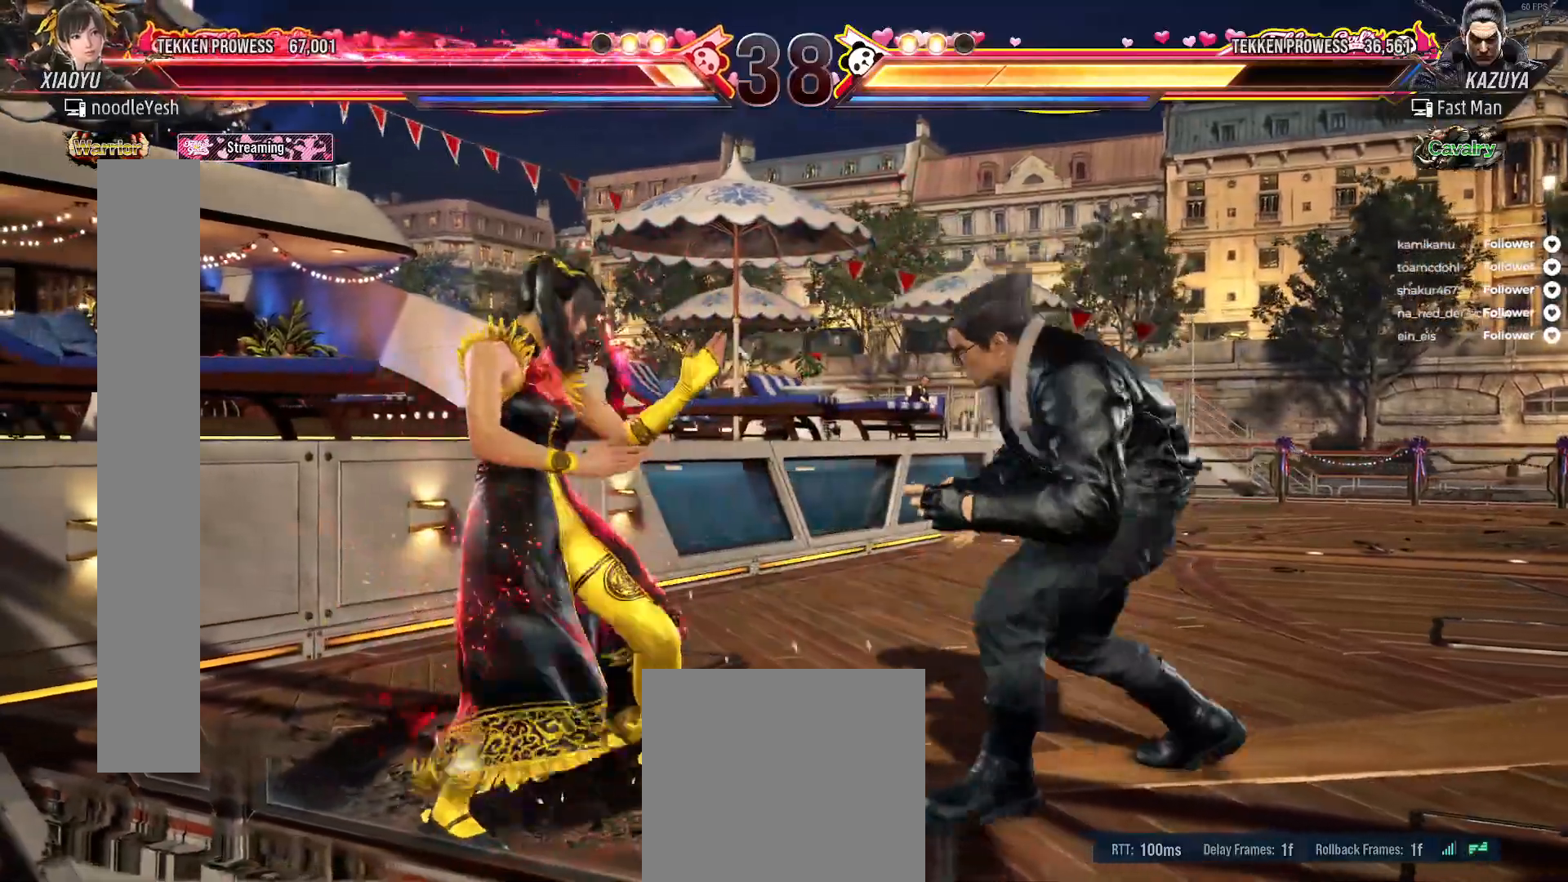
{"buttons": ["DPAD_DOWN", "DPAD_LEFT"], "right_stick": "center", "events": [[67, "DPAD_DOWN", "down"]]}
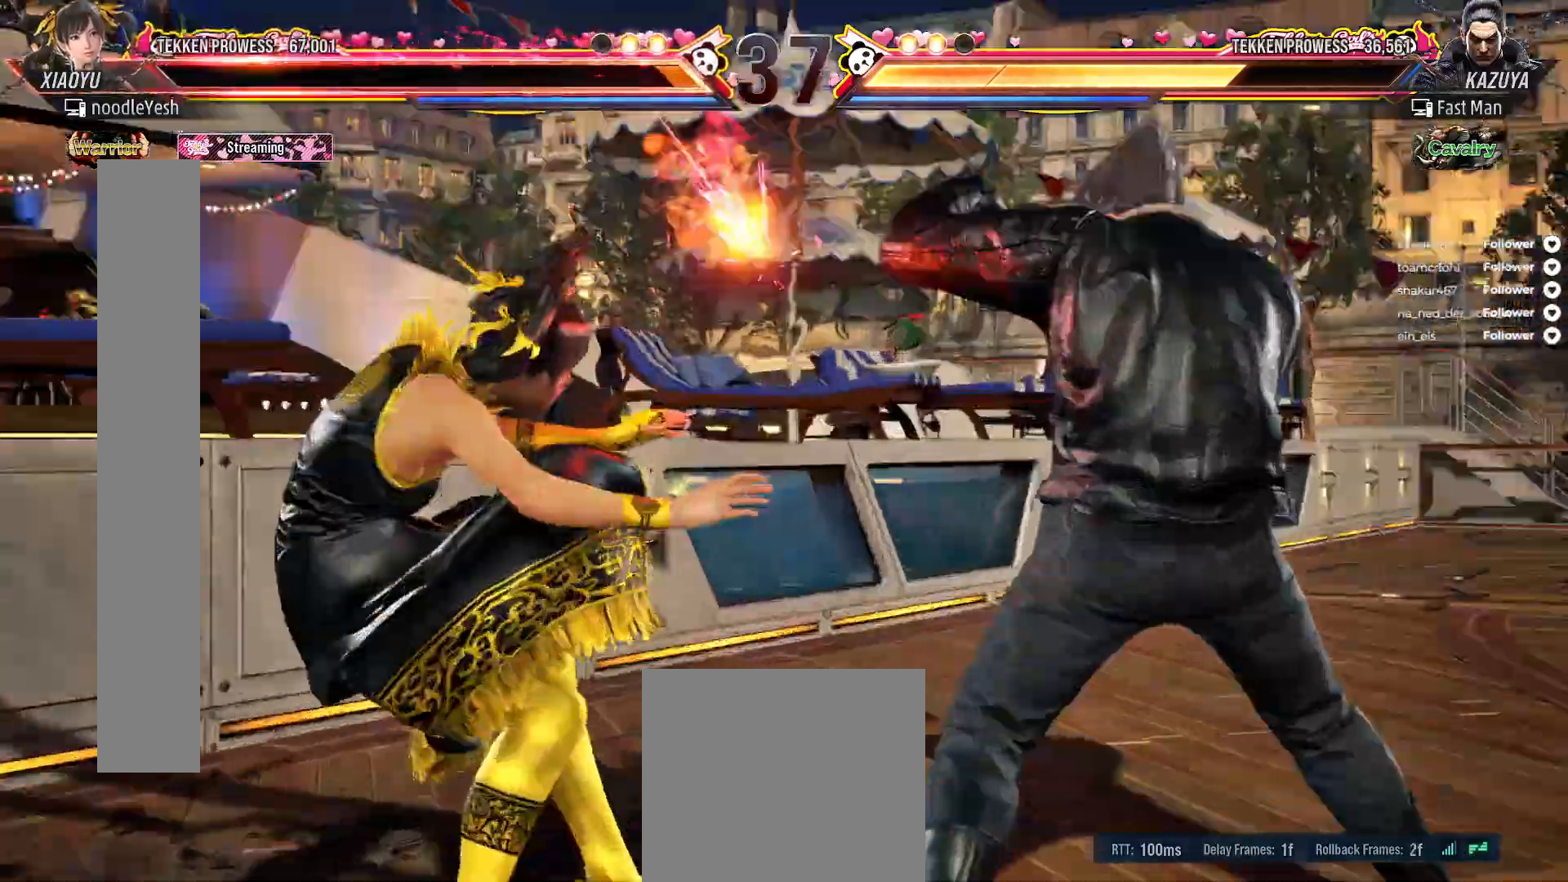
{"buttons": [], "right_stick": "center", "events": [[183, "DPAD_DOWN", "up"], [233, "DPAD_LEFT", "up"]]}
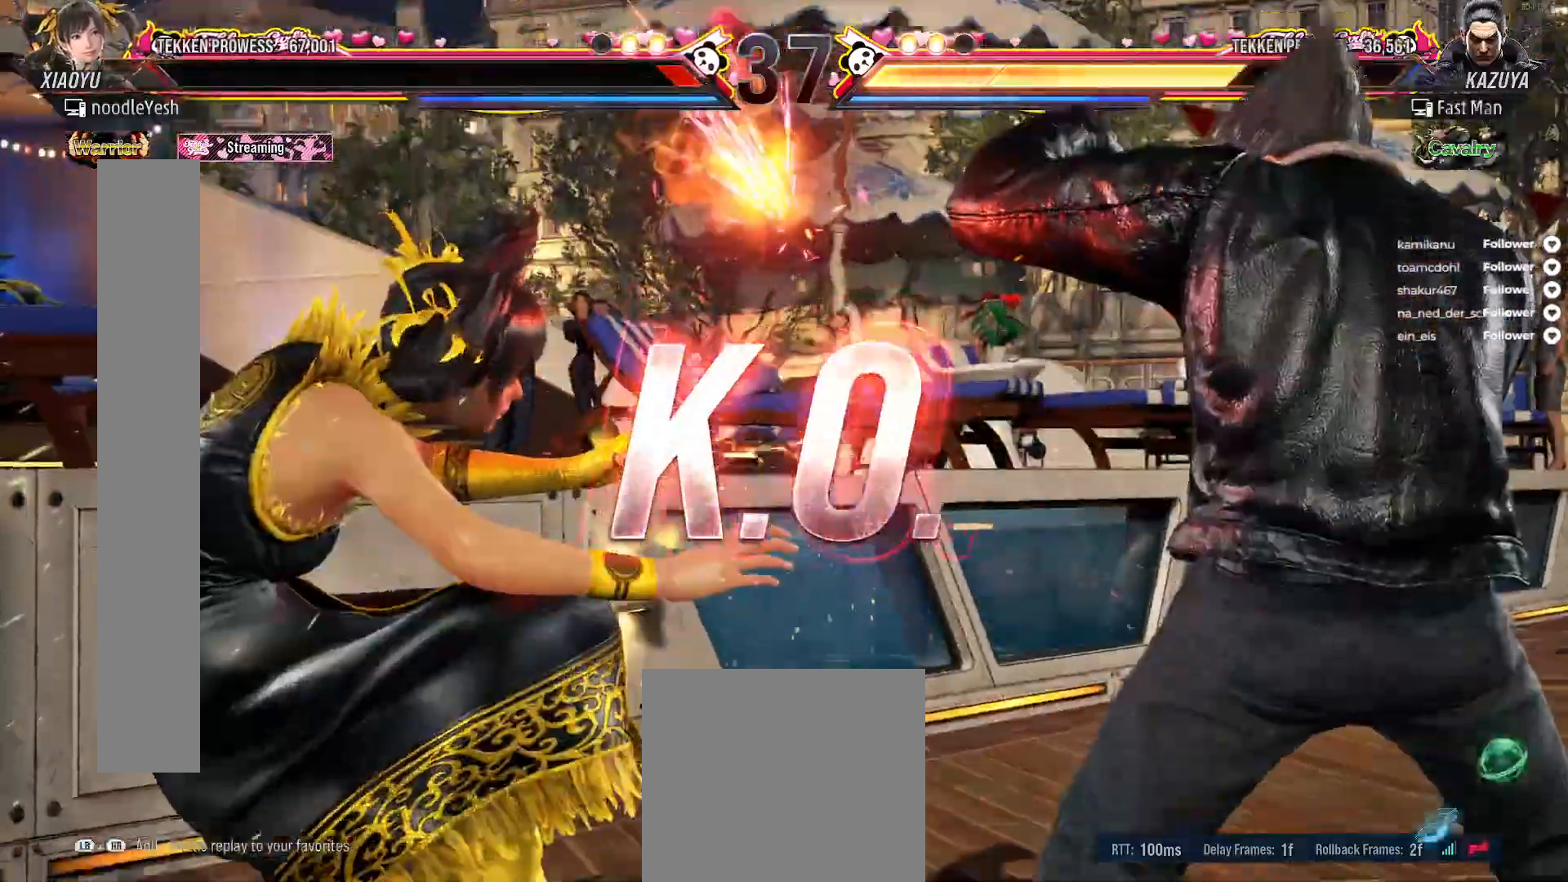
{"buttons": [], "right_stick": "center", "events": []}
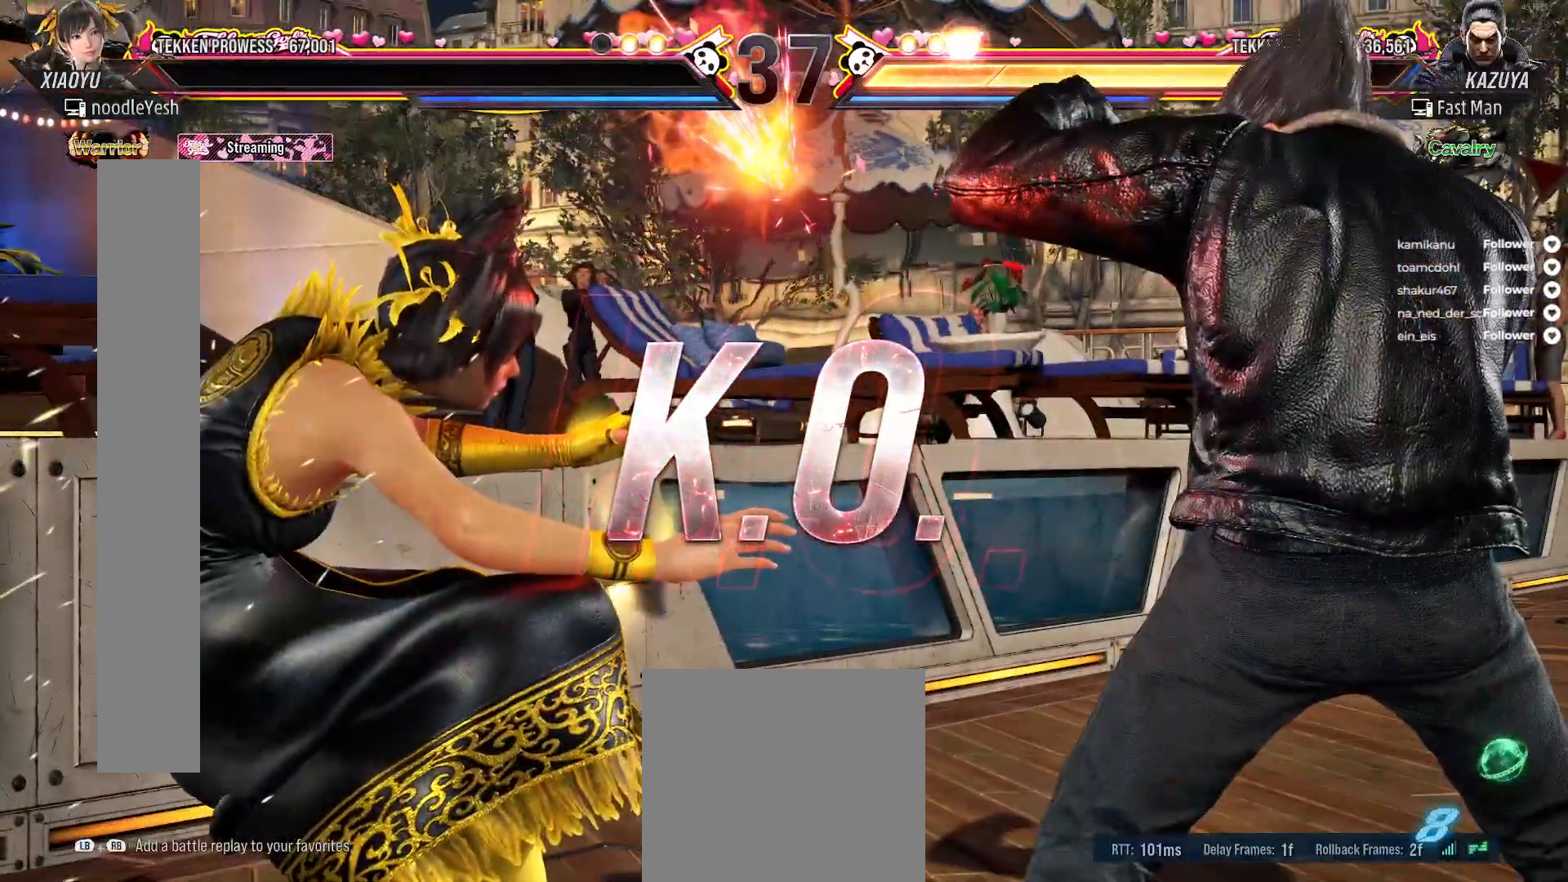
{"buttons": [], "right_stick": "center", "events": []}
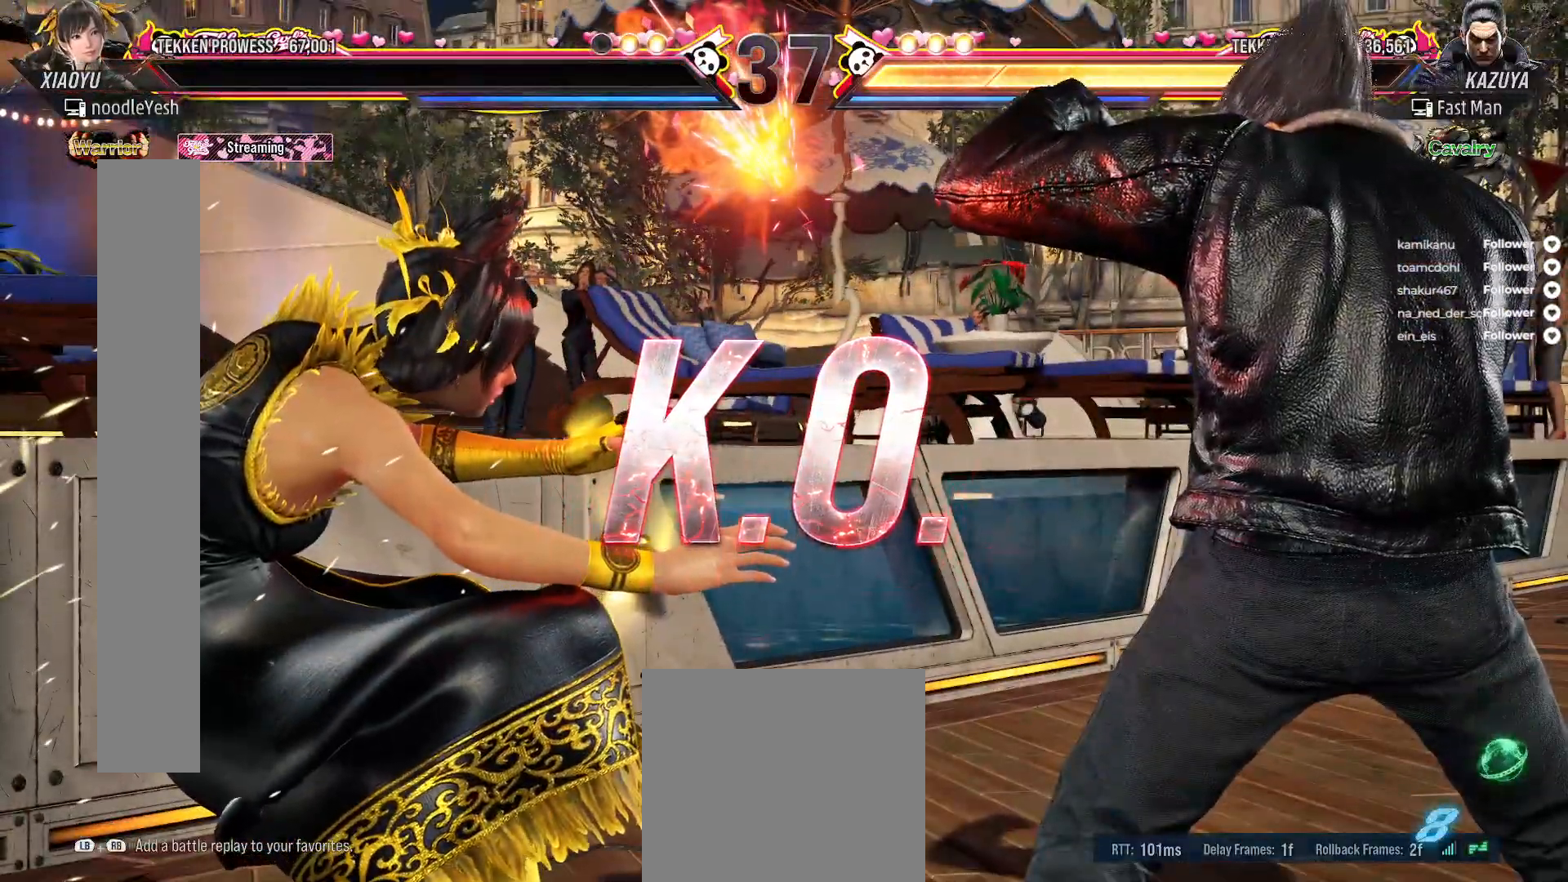
{"buttons": [], "right_stick": "center", "events": []}
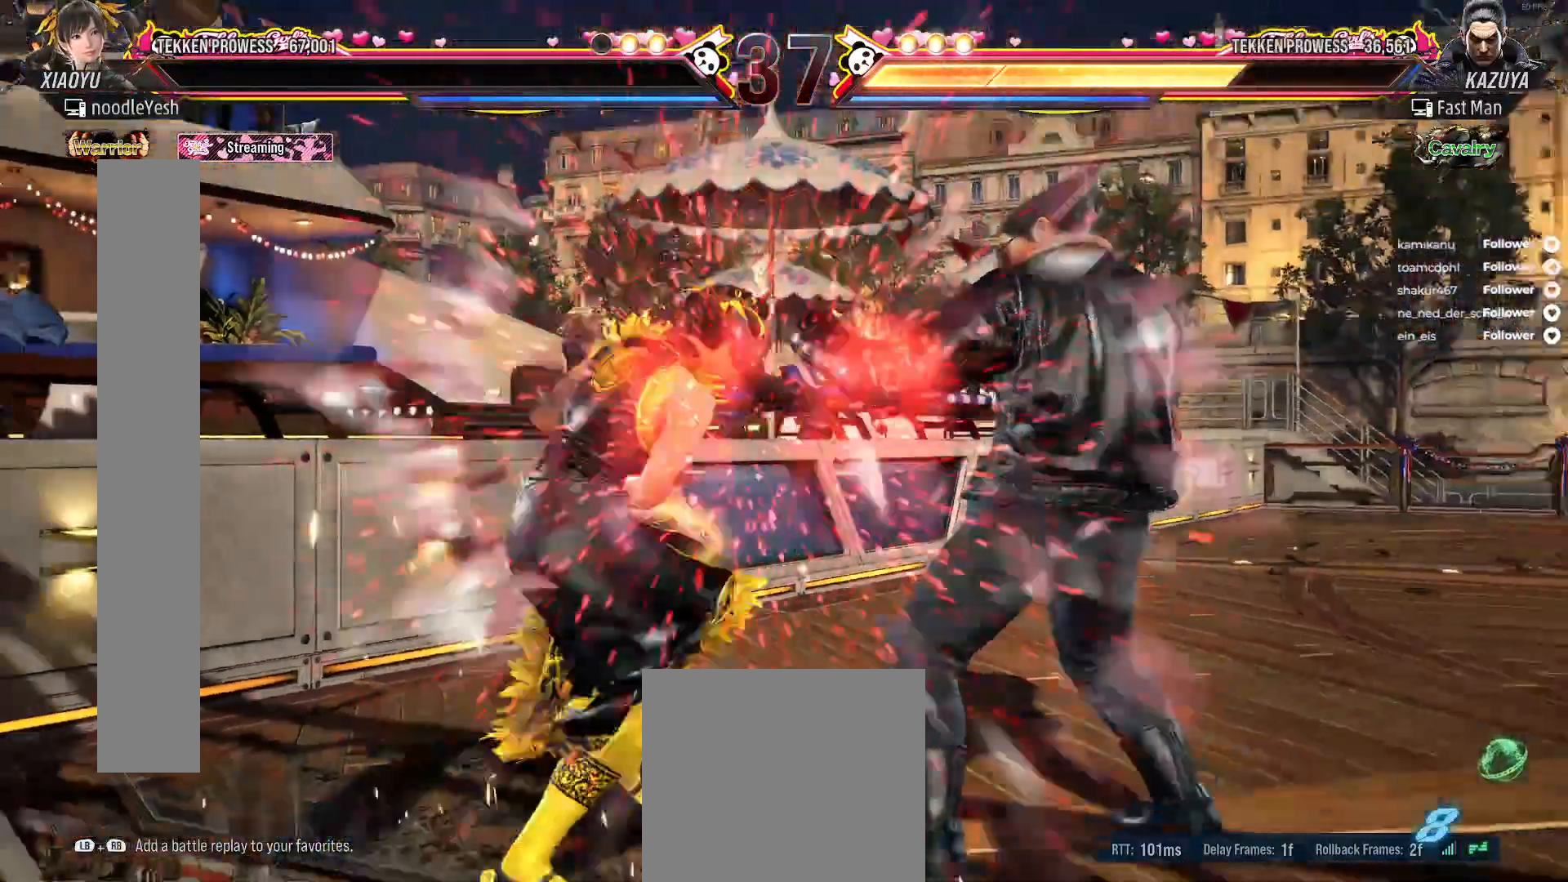
{"buttons": [], "right_stick": "center", "events": [[17, "X", "down"], [500, "X", "up"]]}
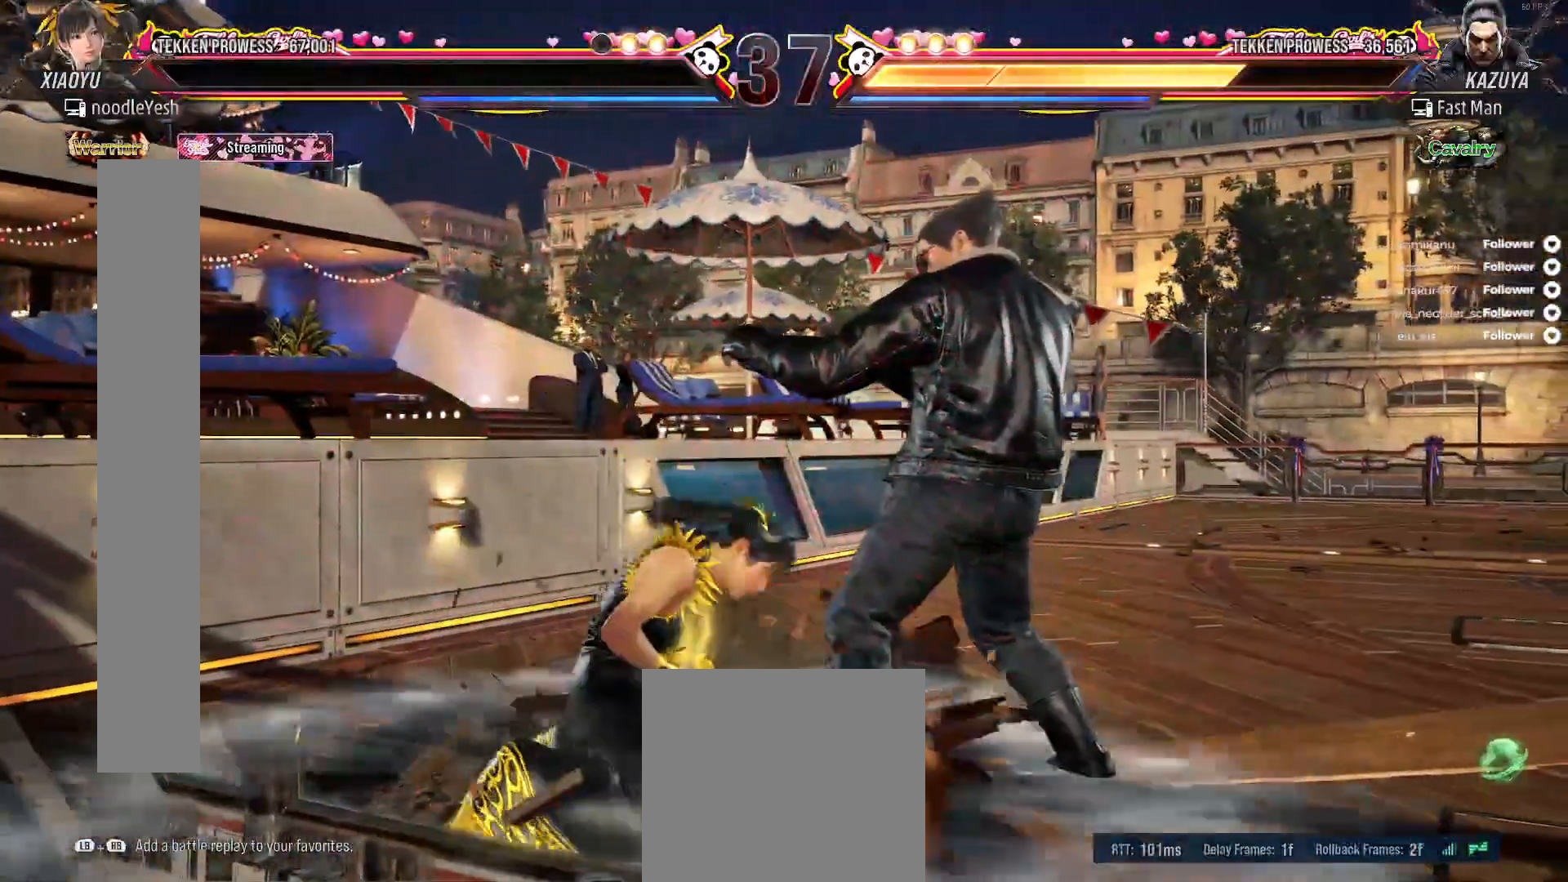
{"buttons": [], "right_stick": "center", "events": [[50, "X", "down"], [167, "X", "up"]]}
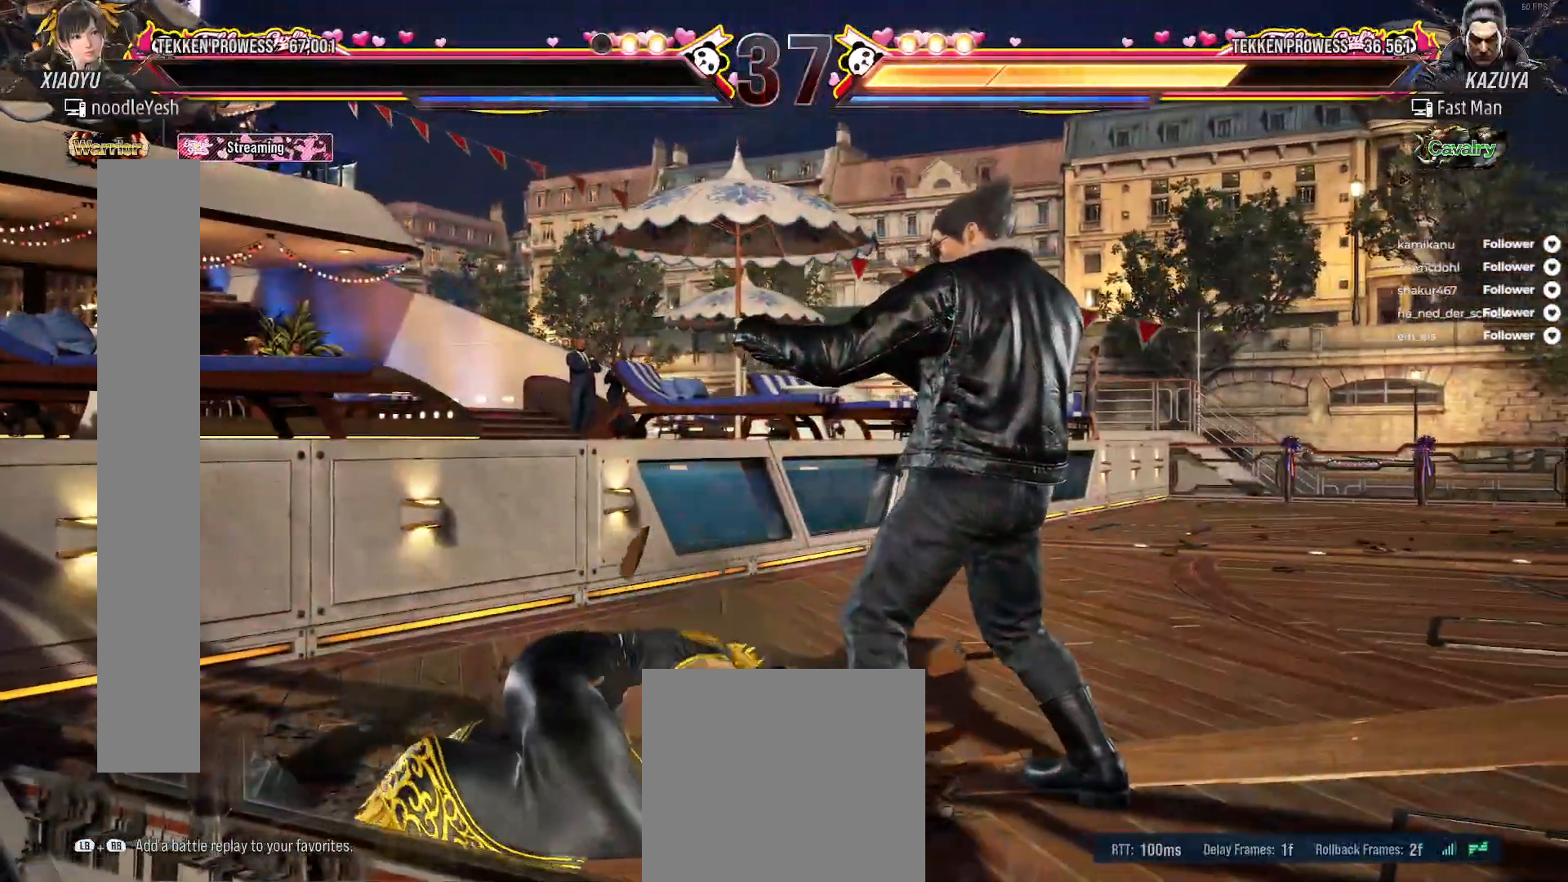
{"buttons": [], "right_stick": "center", "events": []}
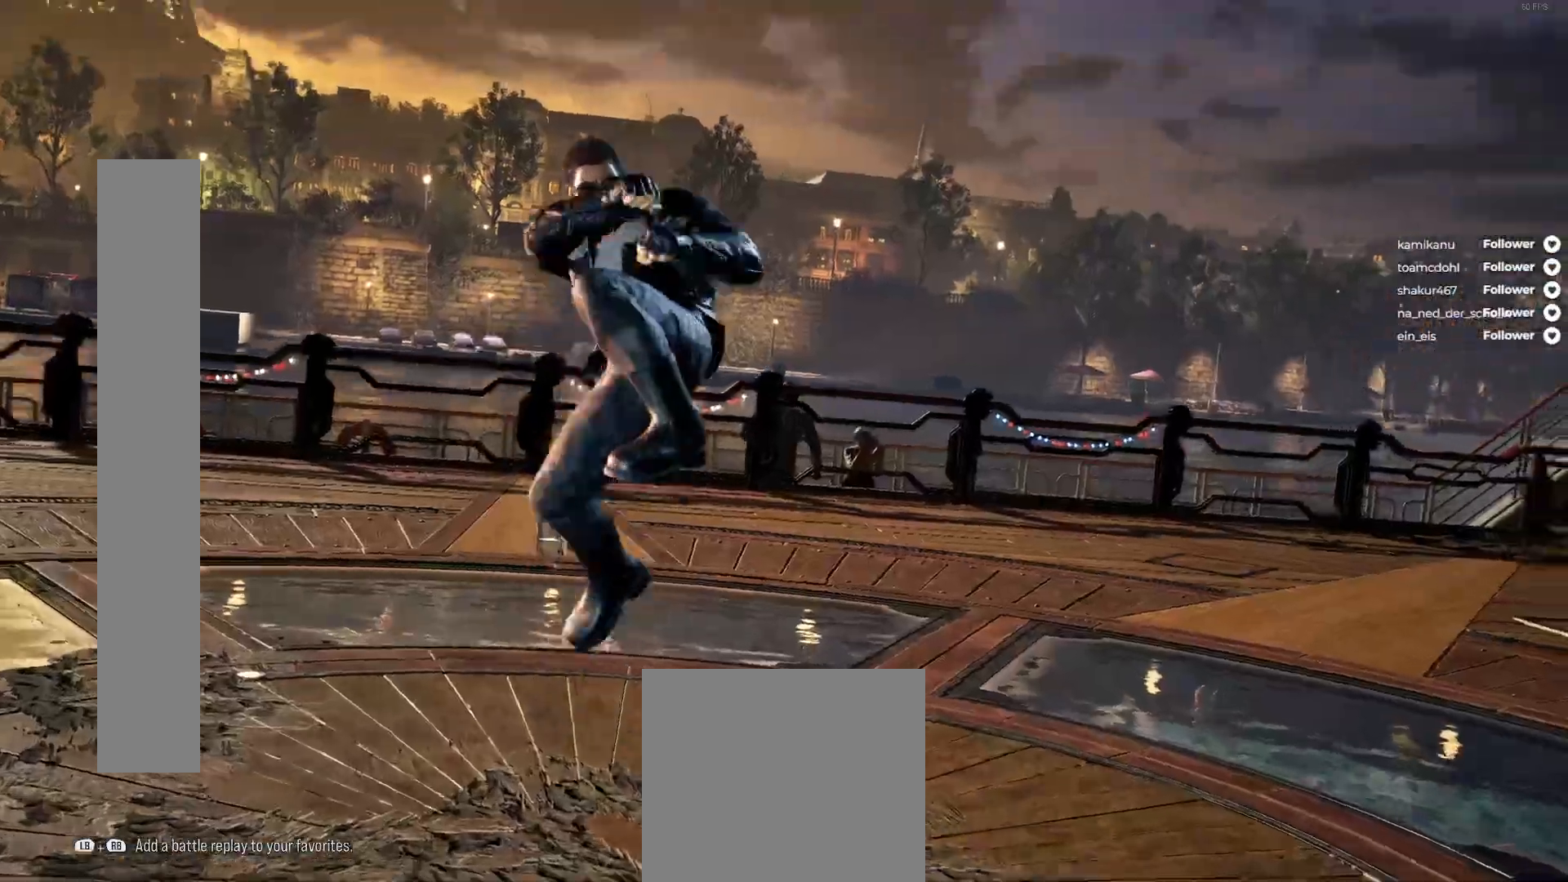
{"buttons": [], "right_stick": "center", "events": []}
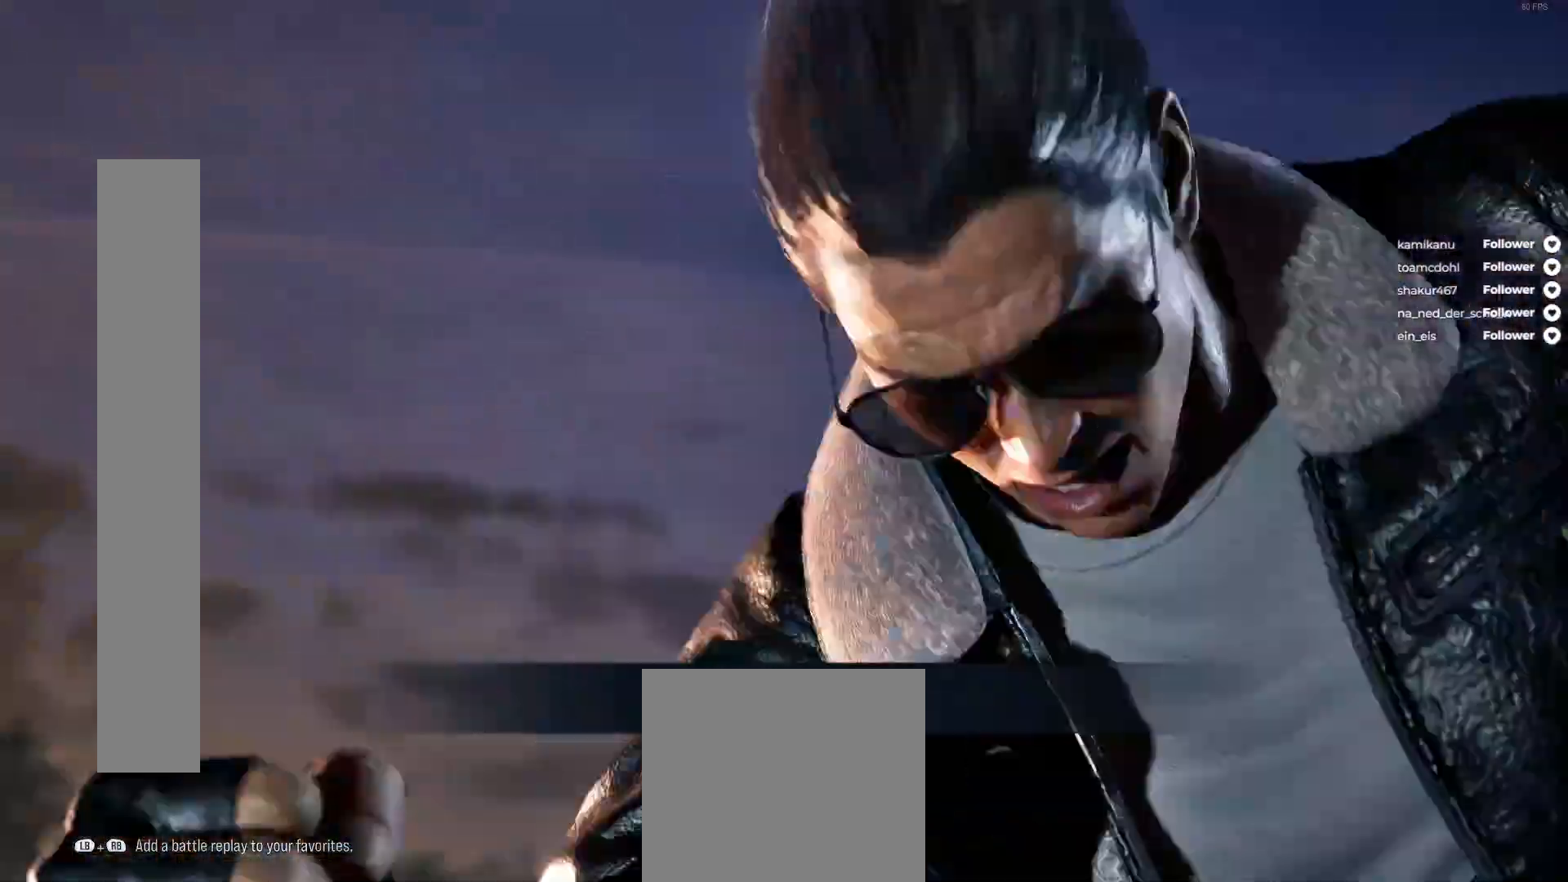
{"buttons": ["START"], "right_stick": "center", "events": [[367, "START", "down"]]}
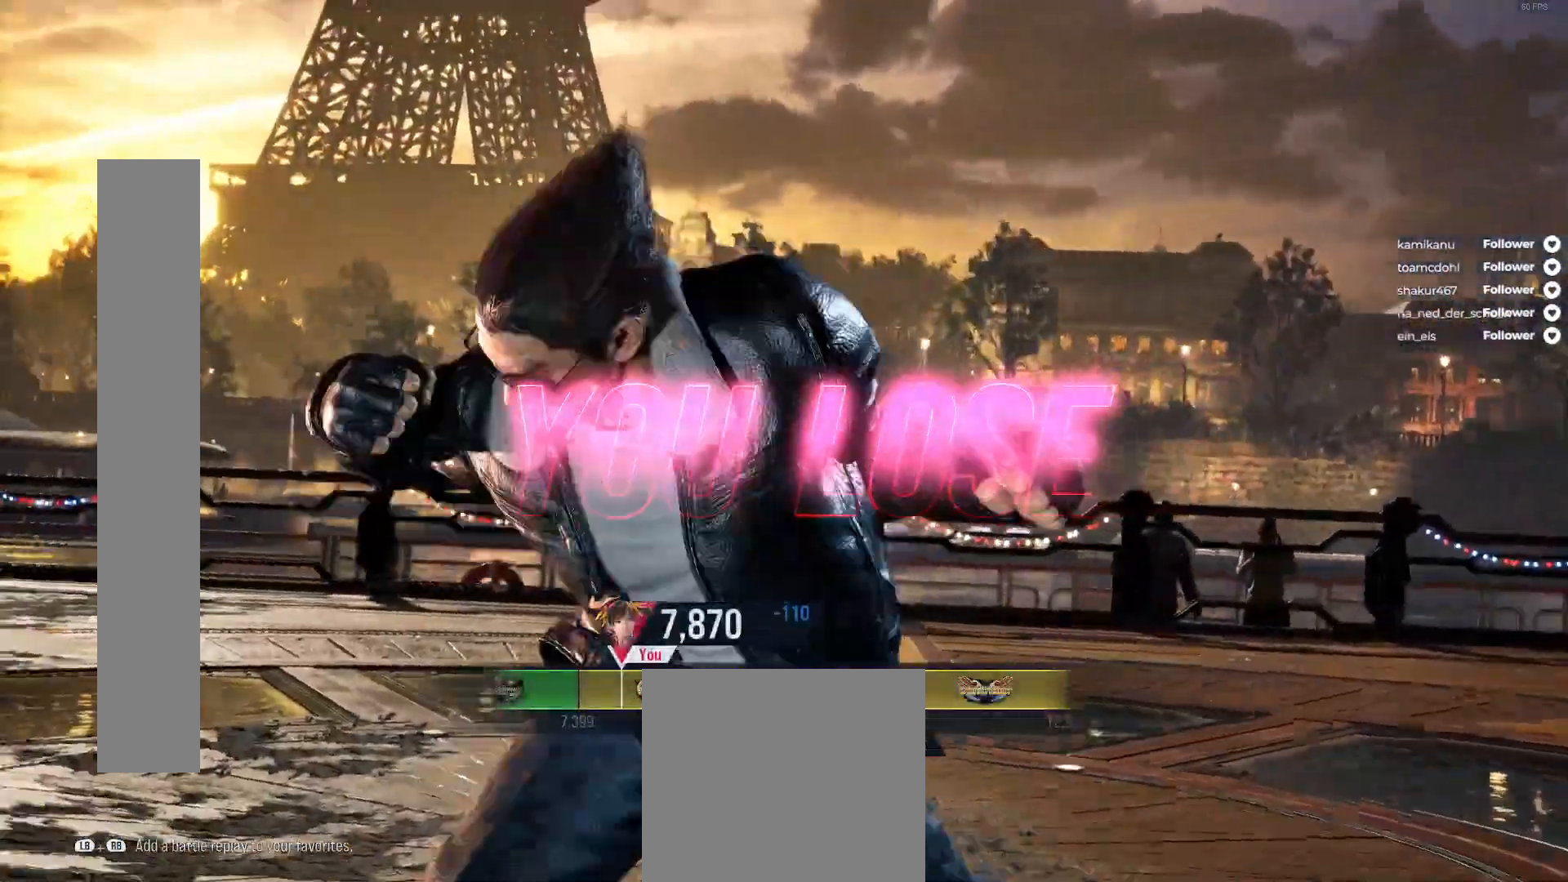
{"buttons": ["A"], "right_stick": "center", "events": [[83, "START", "up"], [433, "A", "down"]]}
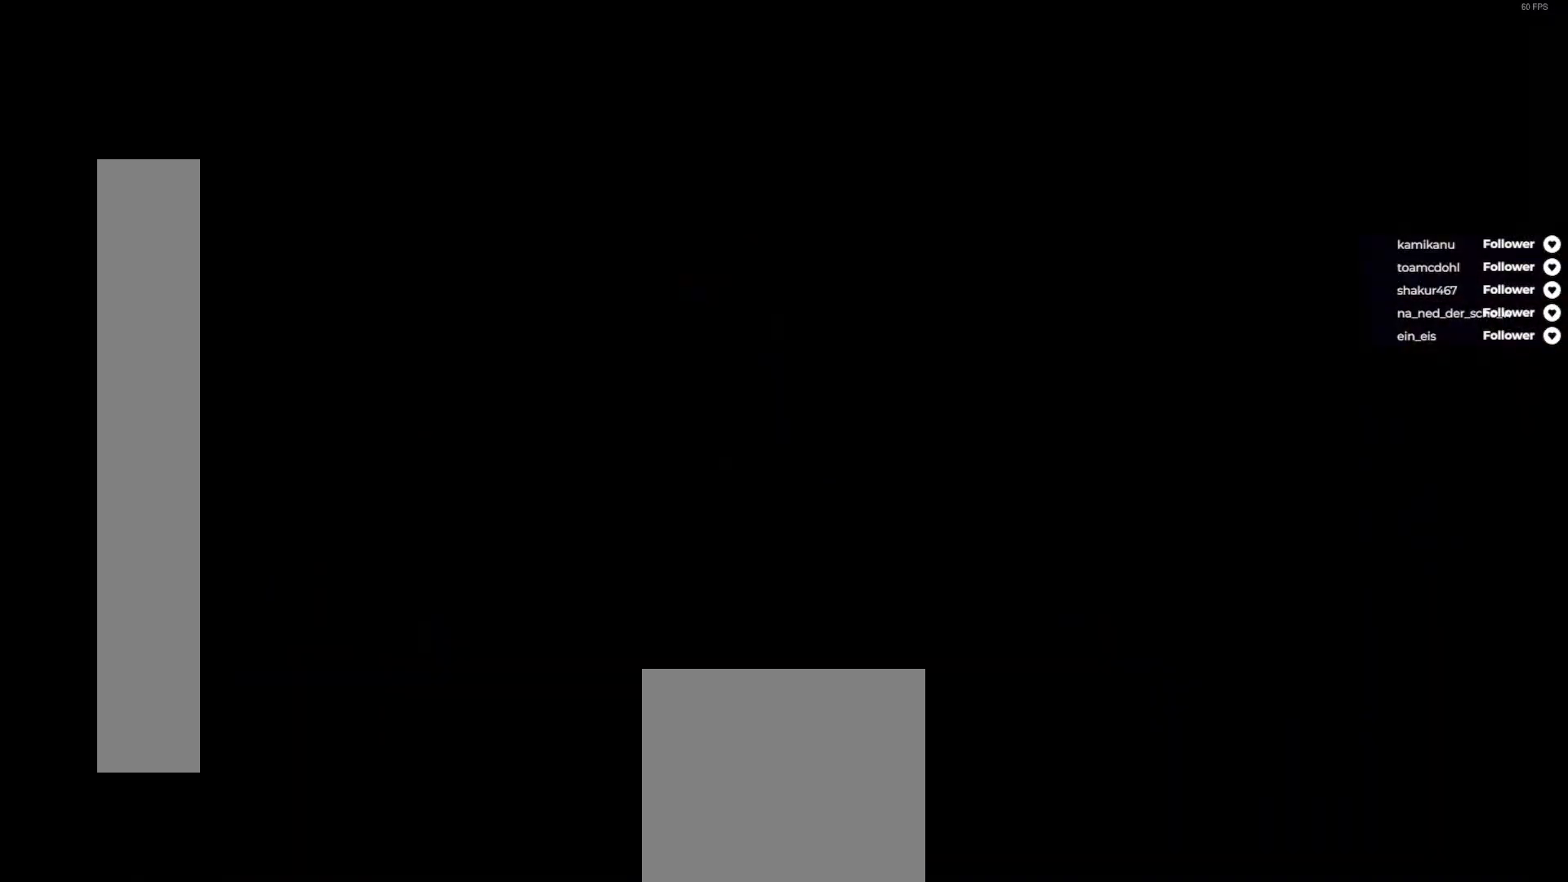
{"buttons": ["A"], "right_stick": "center", "events": [[17, "A", "up"], [133, "A", "down"], [200, "A", "up"], [283, "A", "down"], [383, "A", "up"], [467, "A", "down"]]}
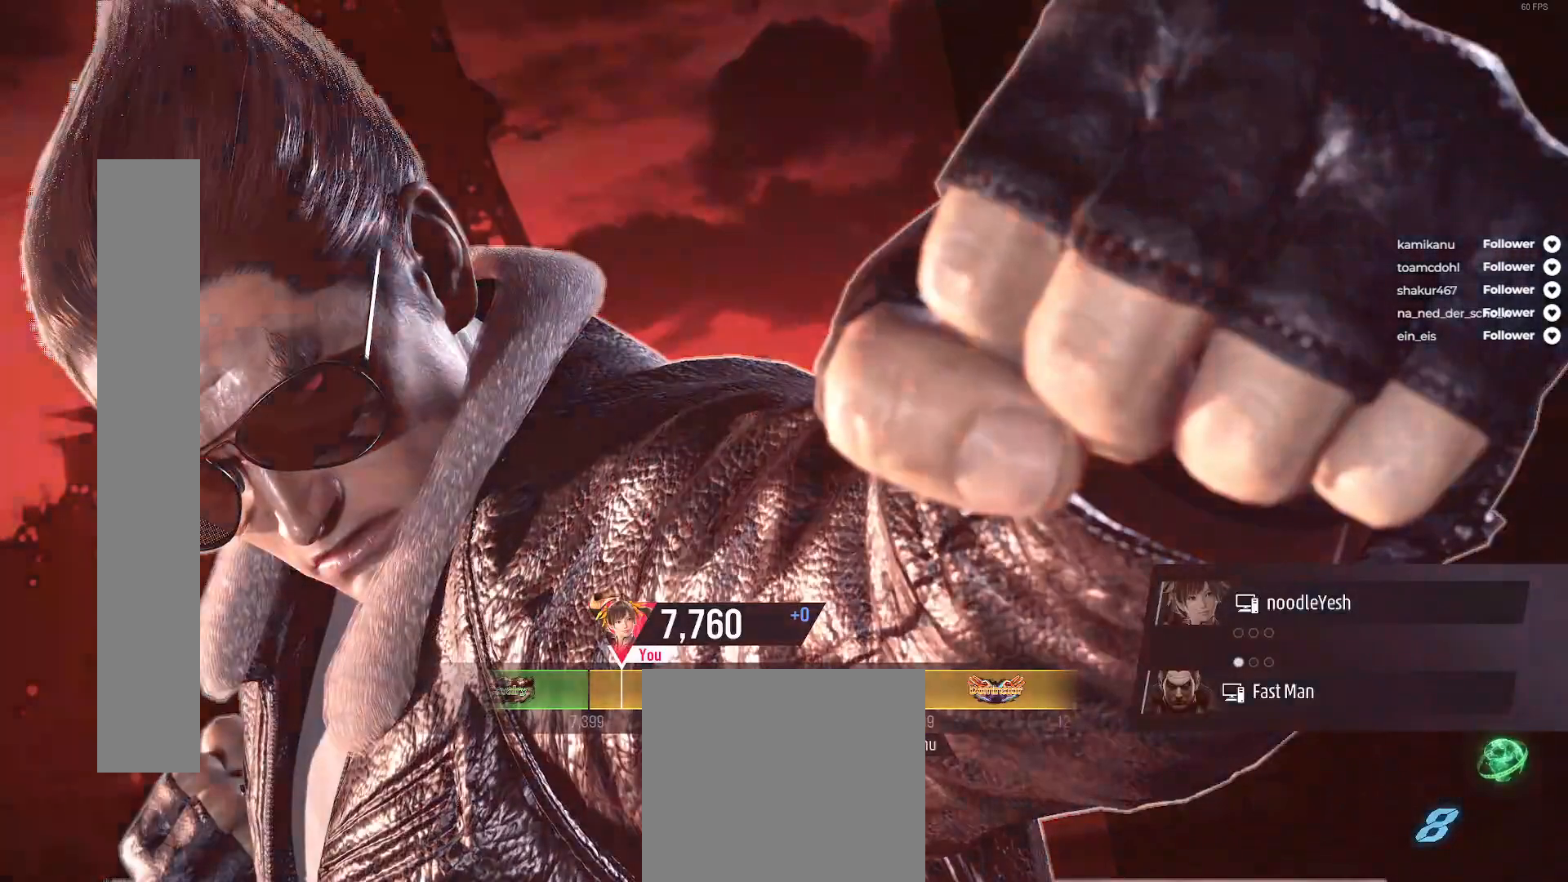
{"buttons": [], "right_stick": "center", "events": [[33, "A", "up"], [117, "A", "down"], [183, "A", "up"], [267, "A", "down"], [333, "A", "up"], [433, "A", "down"], [483, "A", "up"]]}
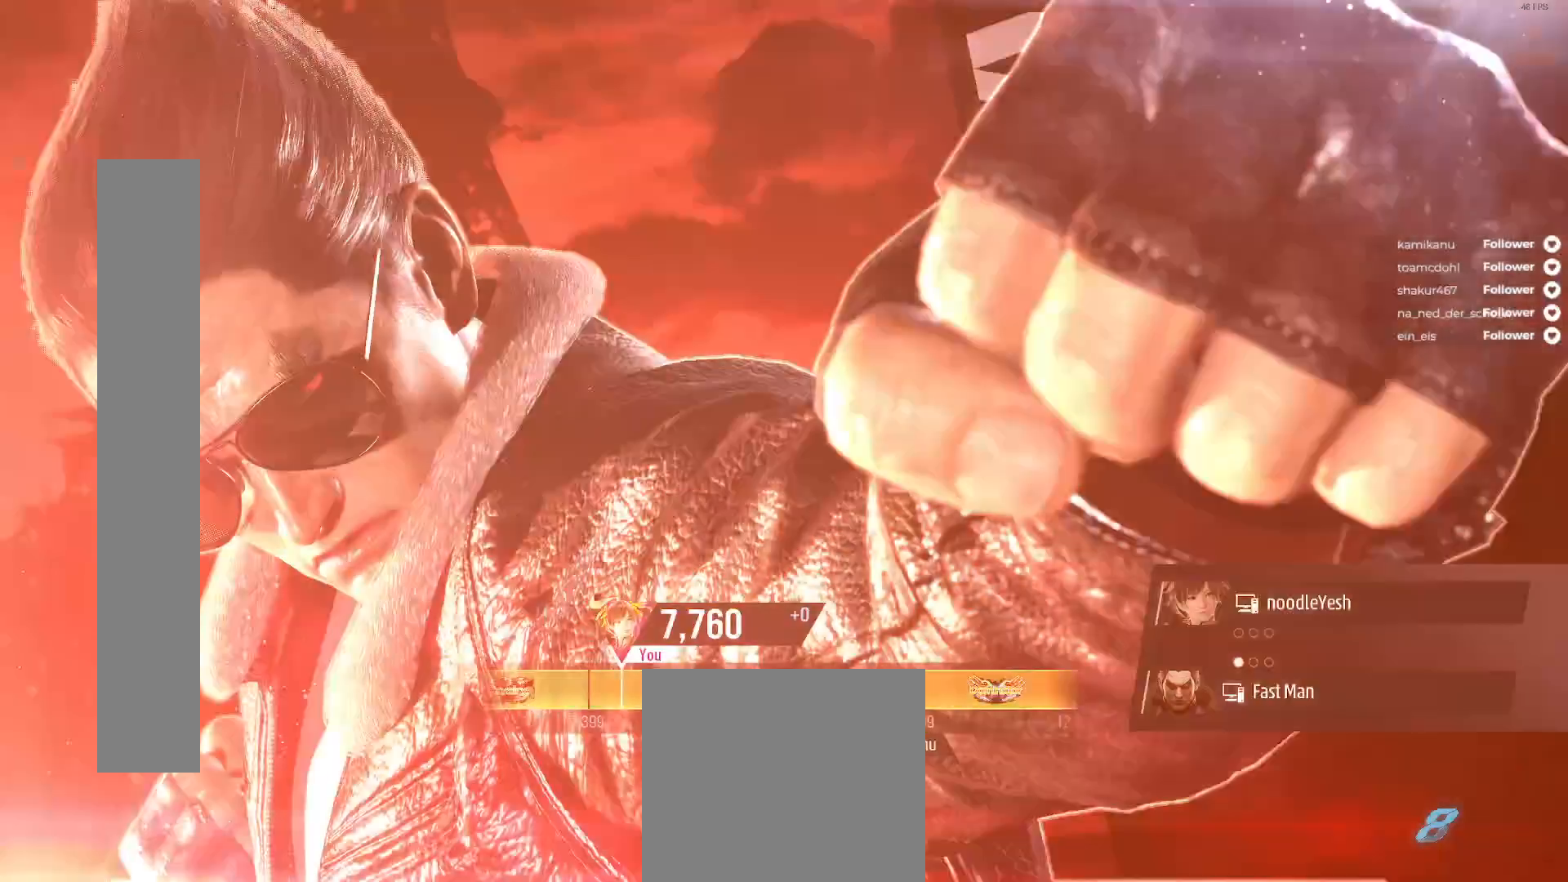
{"buttons": [], "right_stick": "center", "events": [[83, "A", "down"], [150, "A", "up"], [217, "A", "down"], [300, "A", "up"], [383, "A", "down"], [433, "A", "up"]]}
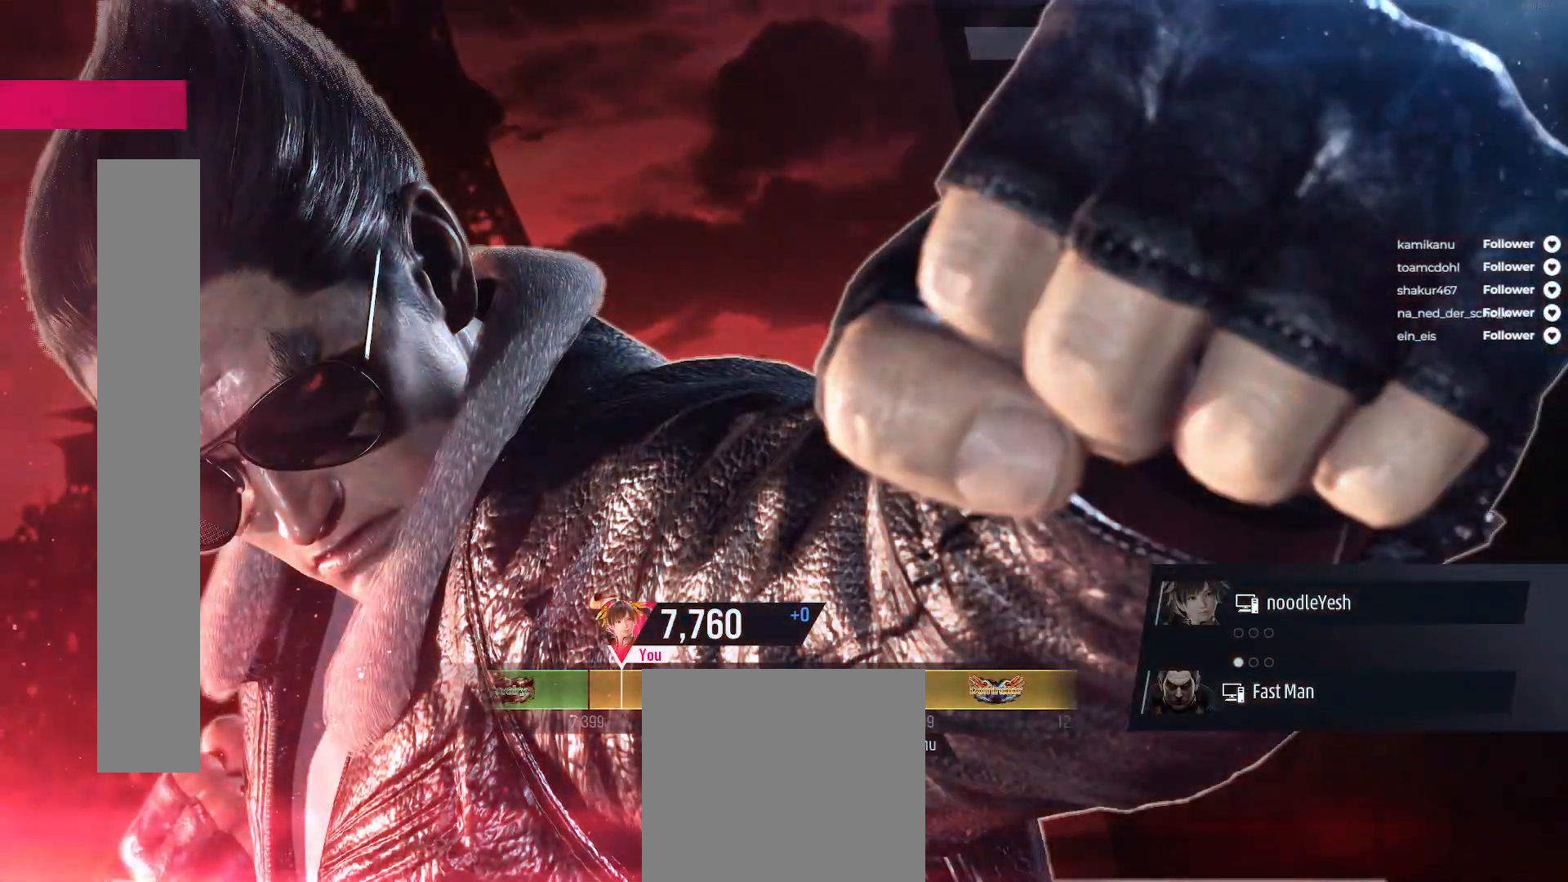
{"buttons": [], "right_stick": "center", "events": [[67, "A", "down"], [100, "A", "up"], [200, "A", "down"], [267, "A", "up"], [350, "A", "down"], [433, "A", "up"]]}
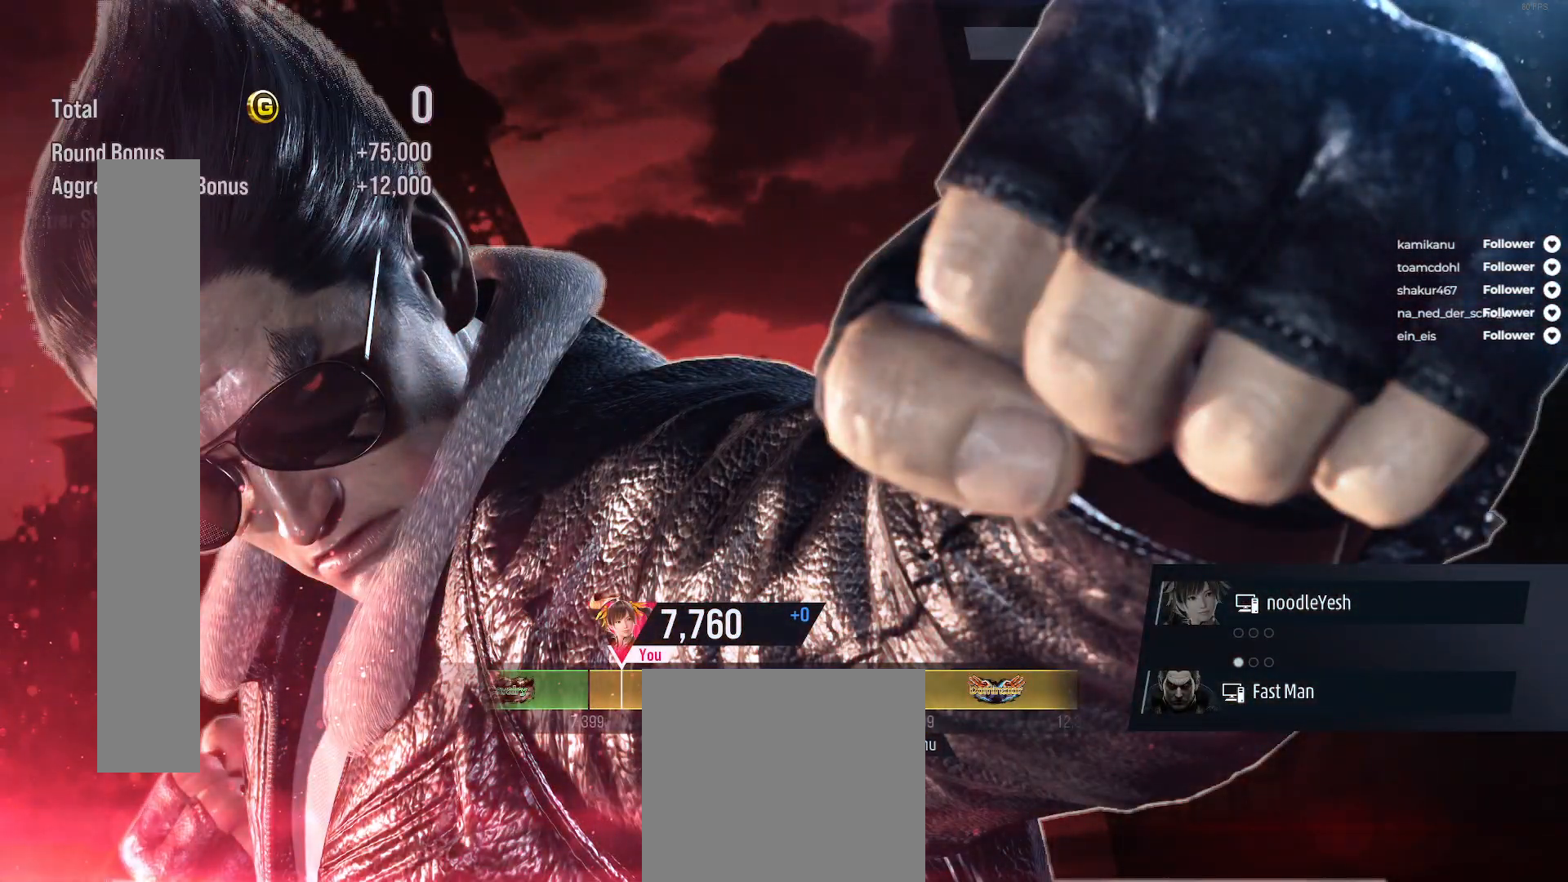
{"buttons": ["A"], "right_stick": "center", "events": [[17, "A", "down"], [67, "A", "up"], [167, "A", "down"], [233, "A", "up"], [333, "A", "down"], [417, "A", "up"], [500, "A", "down"]]}
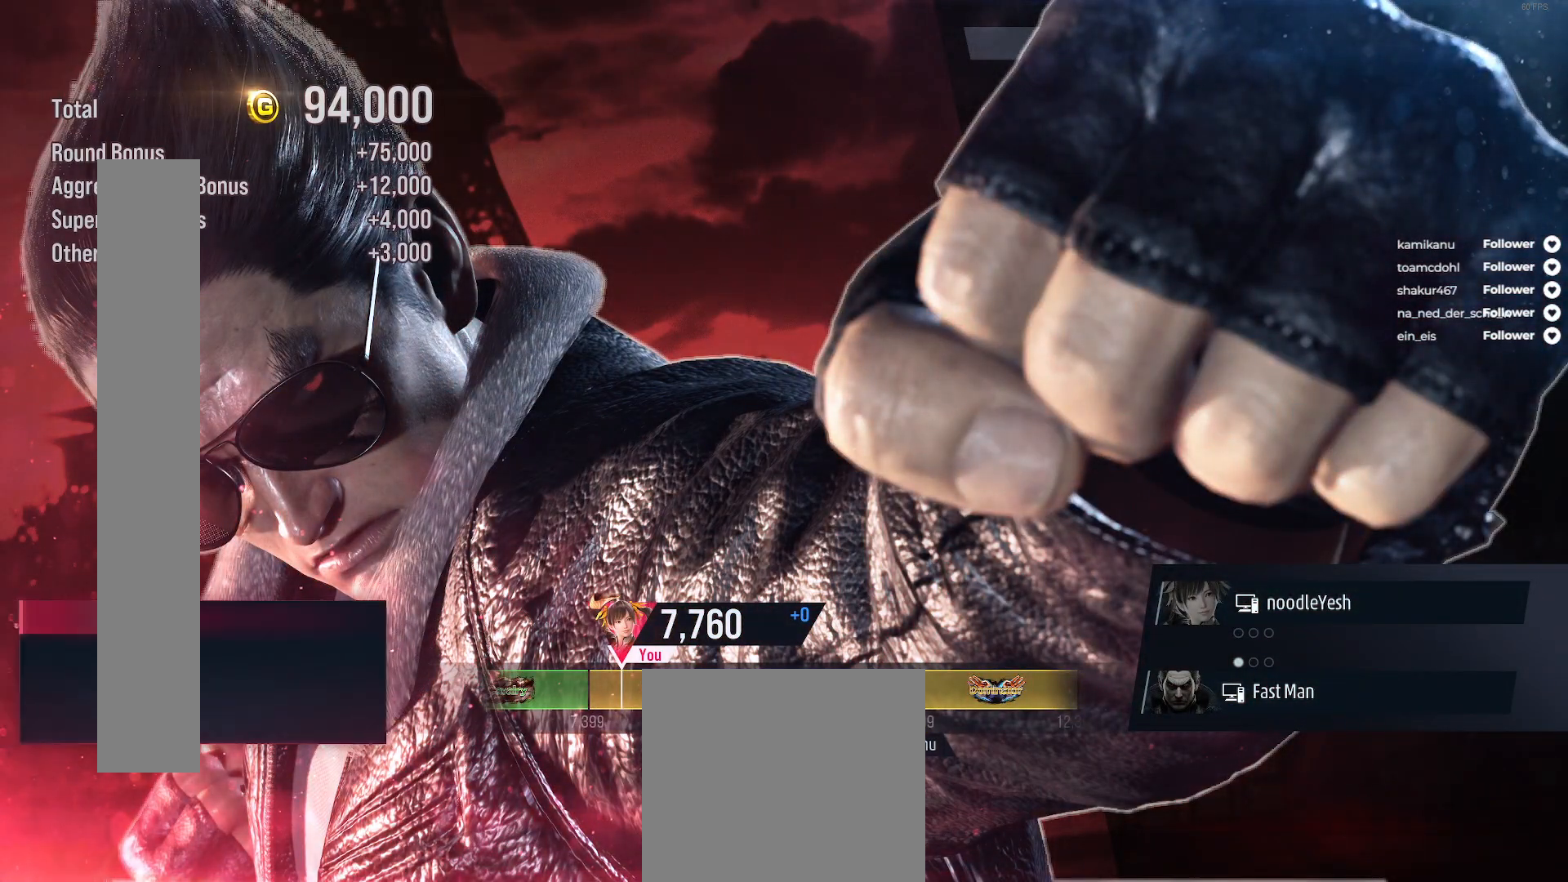
{"buttons": ["A"], "right_stick": "center", "events": [[50, "A", "up"], [150, "A", "down"], [200, "A", "up"], [300, "A", "down"], [367, "A", "up"], [483, "A", "down"]]}
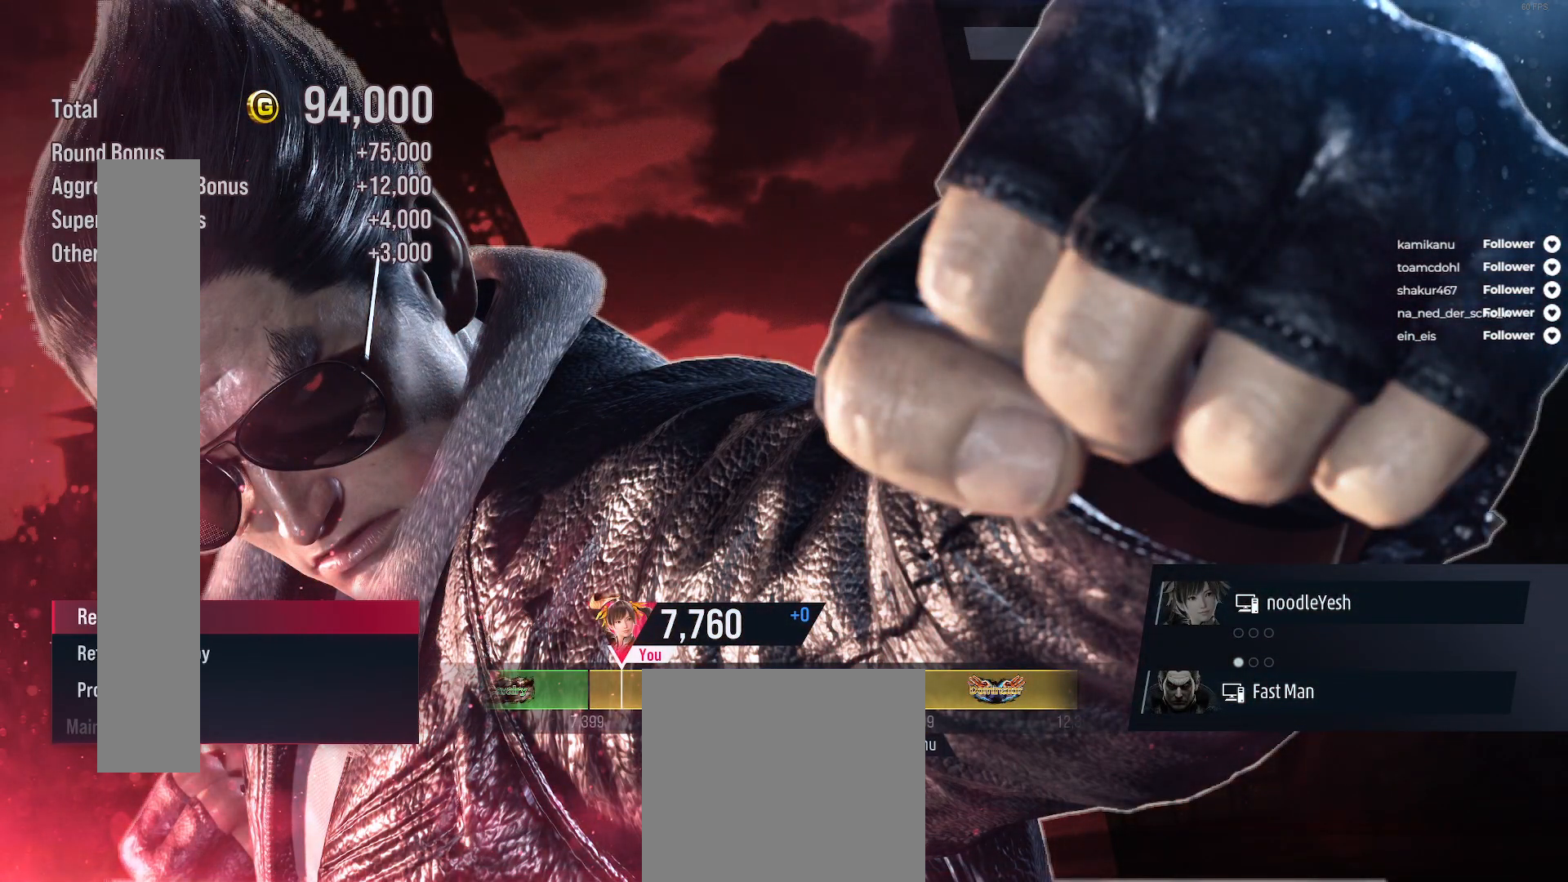
{"buttons": ["A"], "right_stick": "center", "events": [[33, "A", "up"], [133, "A", "down"], [217, "A", "up"], [300, "A", "down"], [367, "A", "up"], [483, "A", "down"]]}
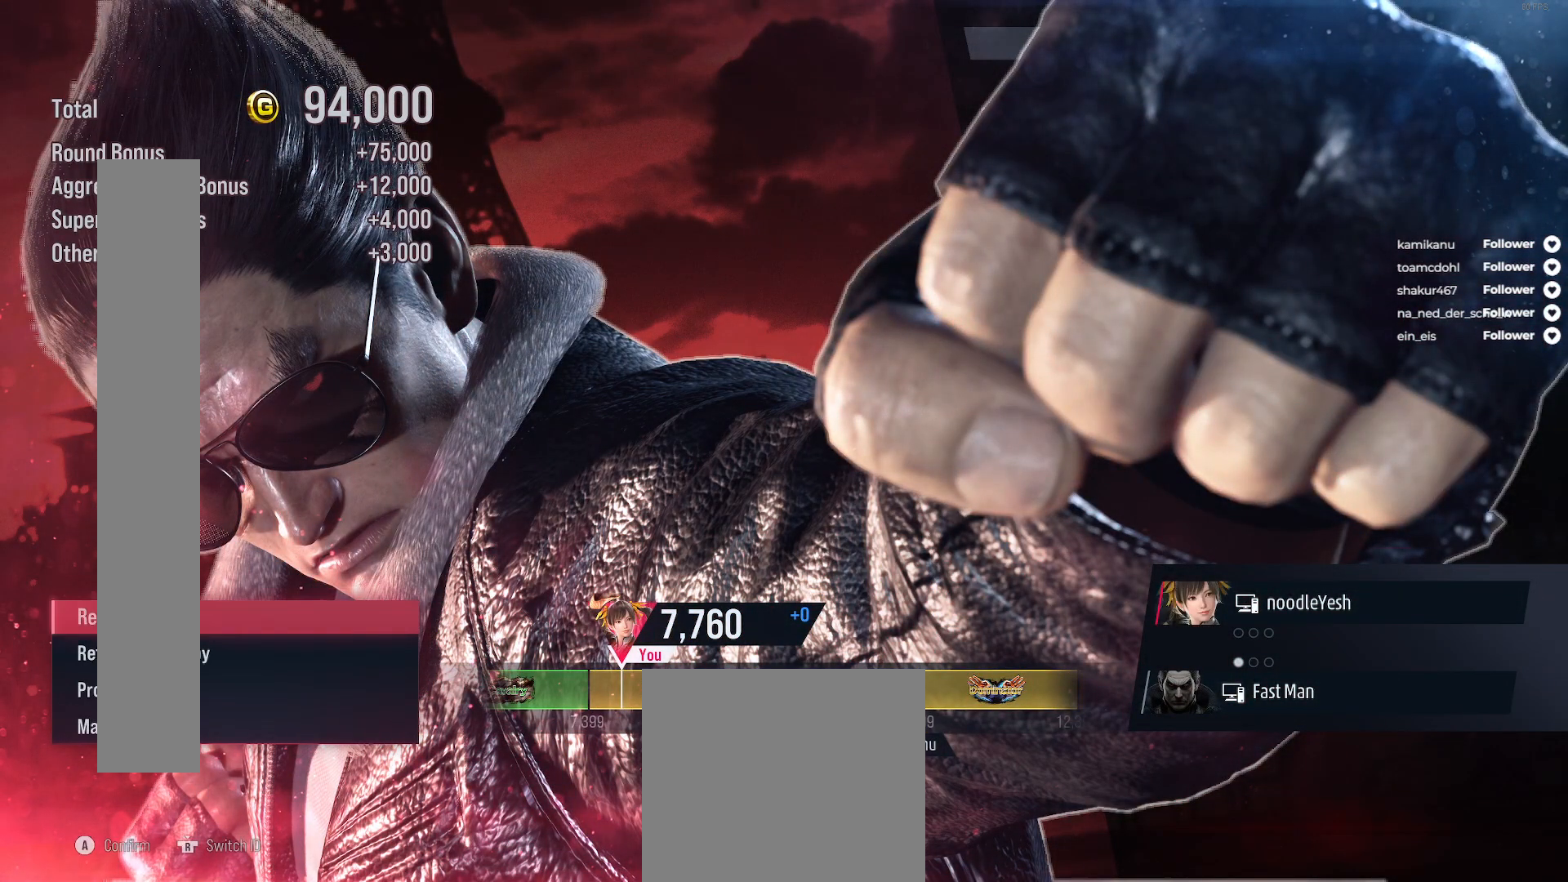
{"buttons": [], "right_stick": "center", "events": [[33, "A", "up"], [133, "A", "down"], [200, "A", "up"], [283, "A", "down"], [350, "A", "up"]]}